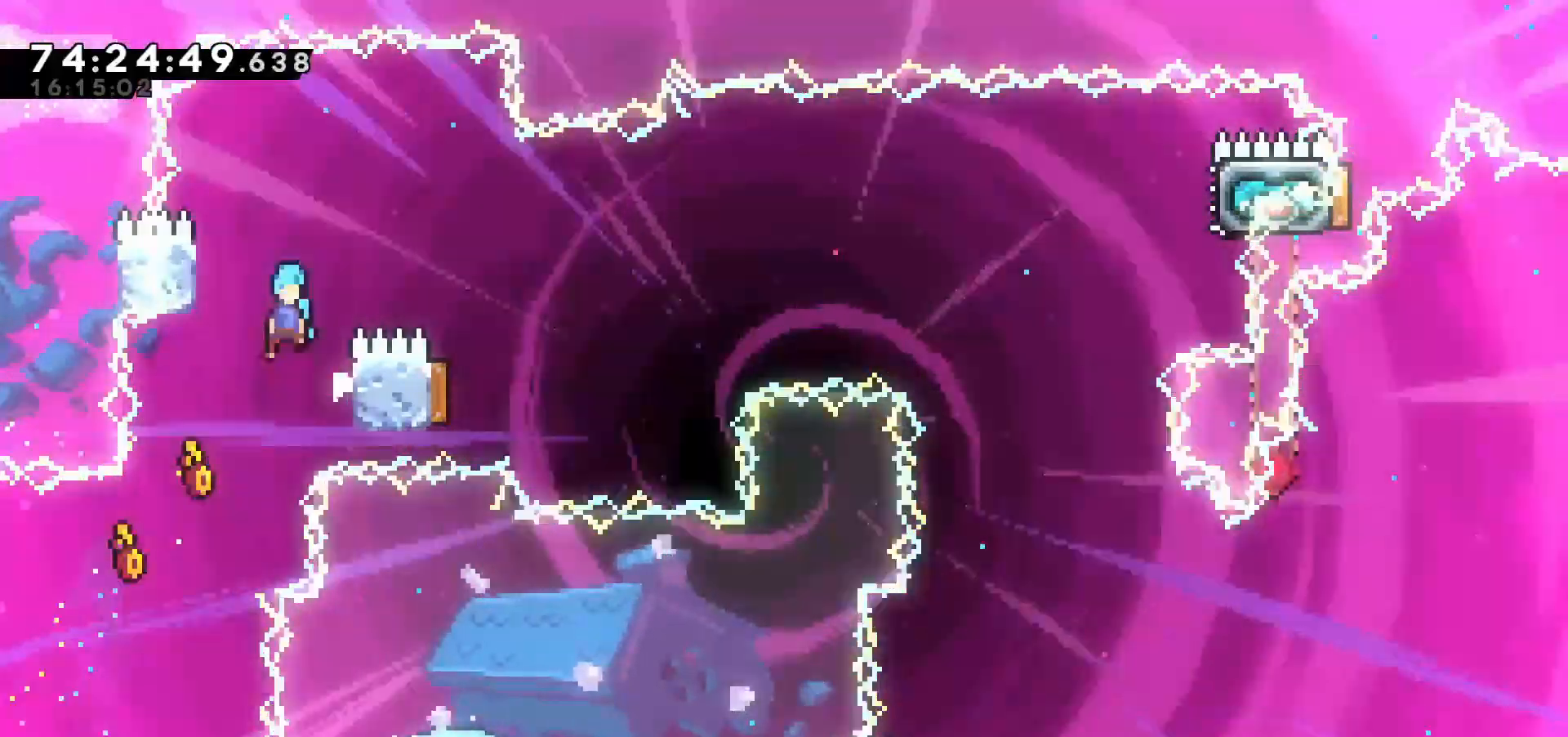
Gameplay with keyboard; each line is a JSON object with the keys held at the frame after it. "events" lists presses ("down") and releases ("up") of "c", "down", "escape", "left", "return", "right", "s", "up", "v", "x" and "z" between this image and that frame as [ms after this image, input, new state], when the widget could be followed in between. No other keys are recorded. Mouse input is not recorded.
{"keys": ["right"], "events": [[350, "right", "down"], [383, "c", "up"]]}
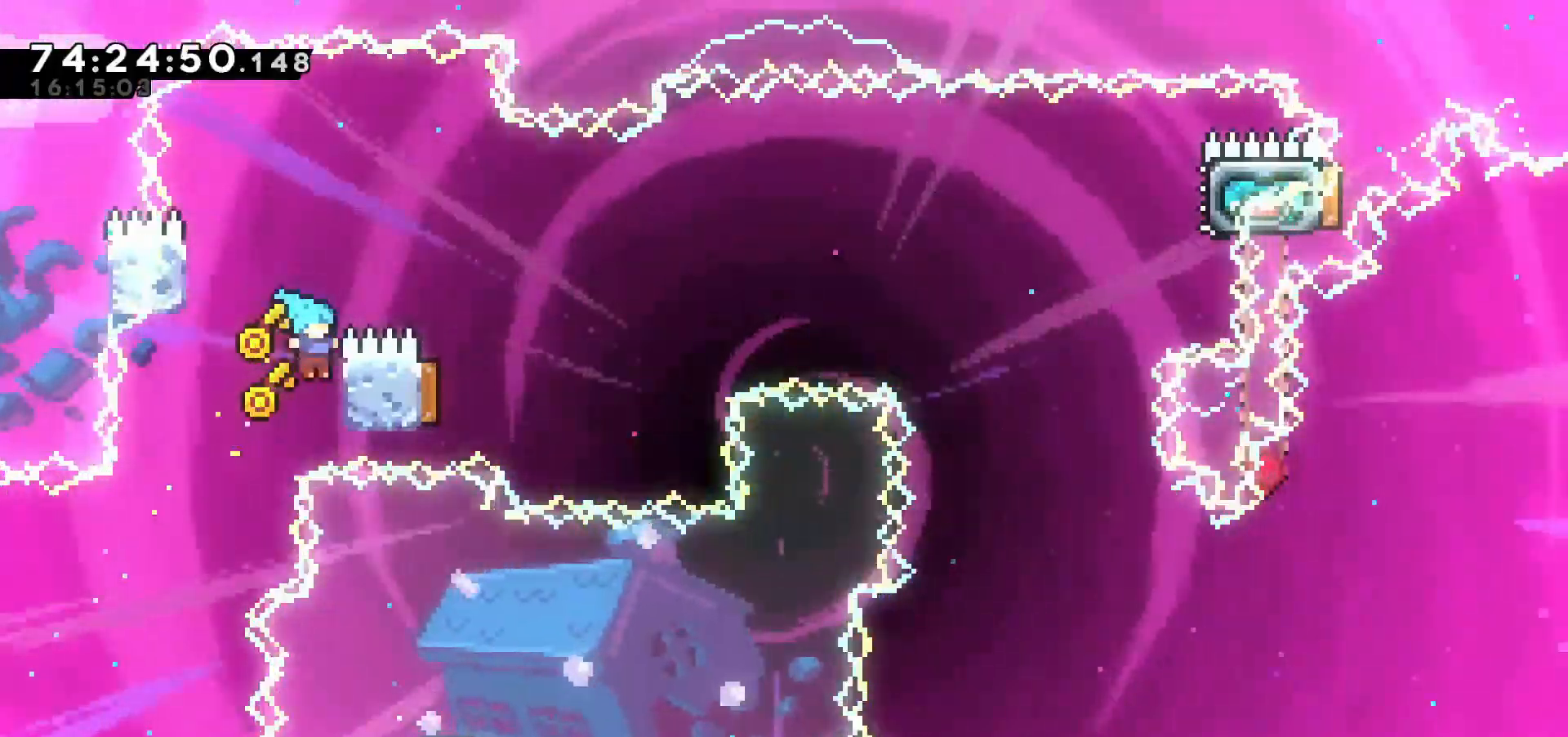
{"keys": ["c", "right"], "events": [[33, "right", "up"], [67, "c", "down"], [67, "left", "down"], [267, "c", "up"], [267, "left", "up"], [267, "right", "down"], [300, "c", "down"]]}
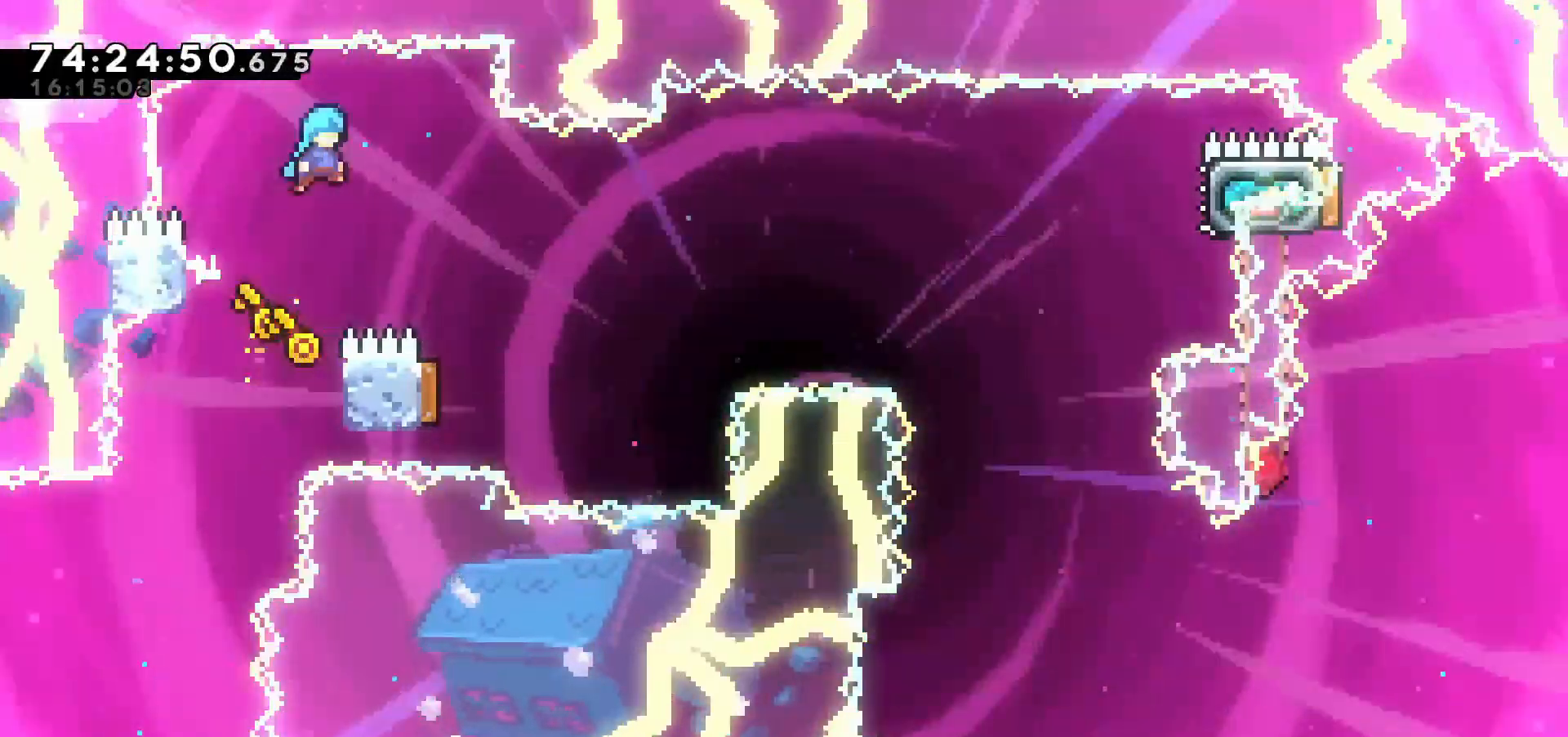
{"keys": ["left"], "events": [[267, "c", "up"], [317, "right", "up"], [500, "left", "down"]]}
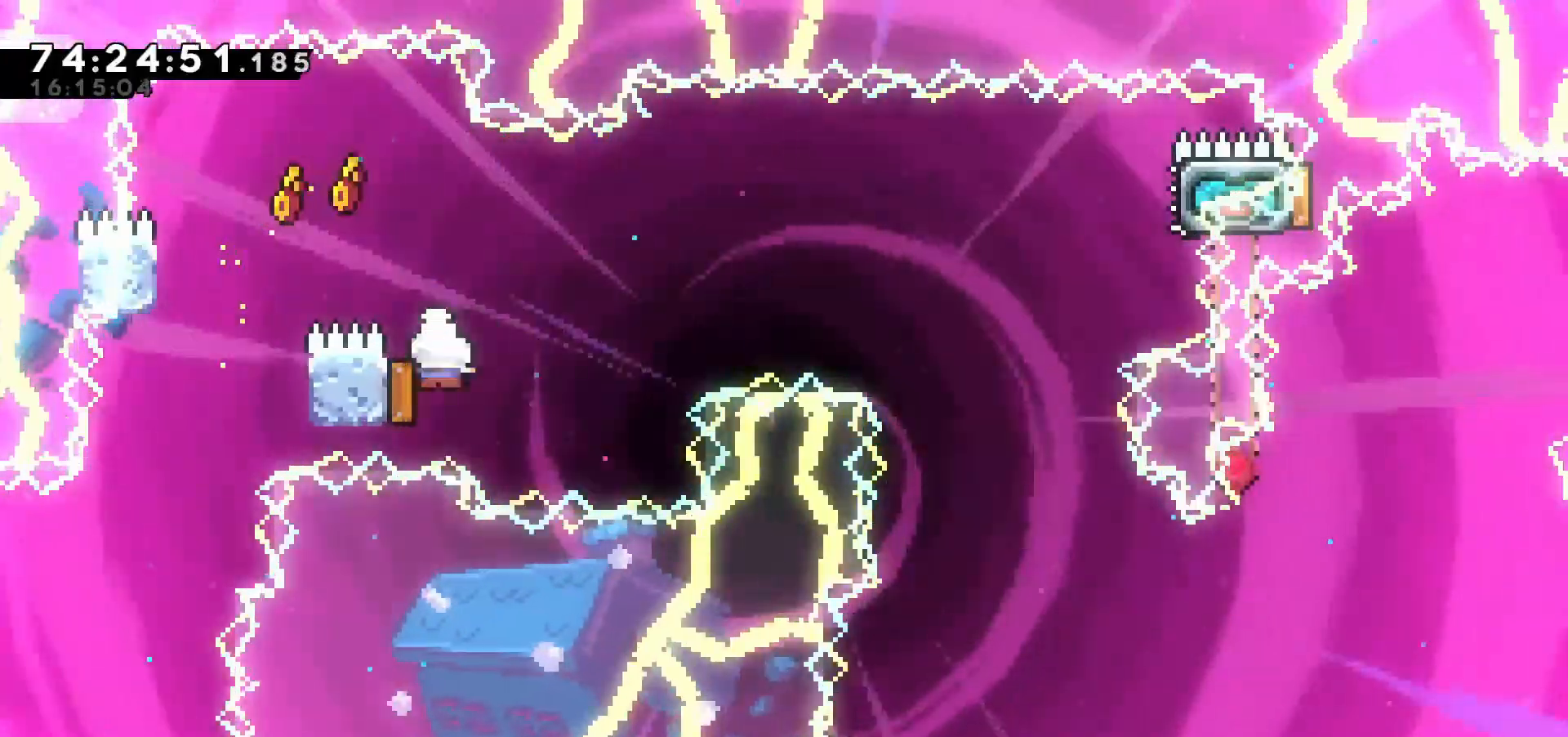
{"keys": ["right"], "events": [[83, "left", "up"], [83, "right", "down"]]}
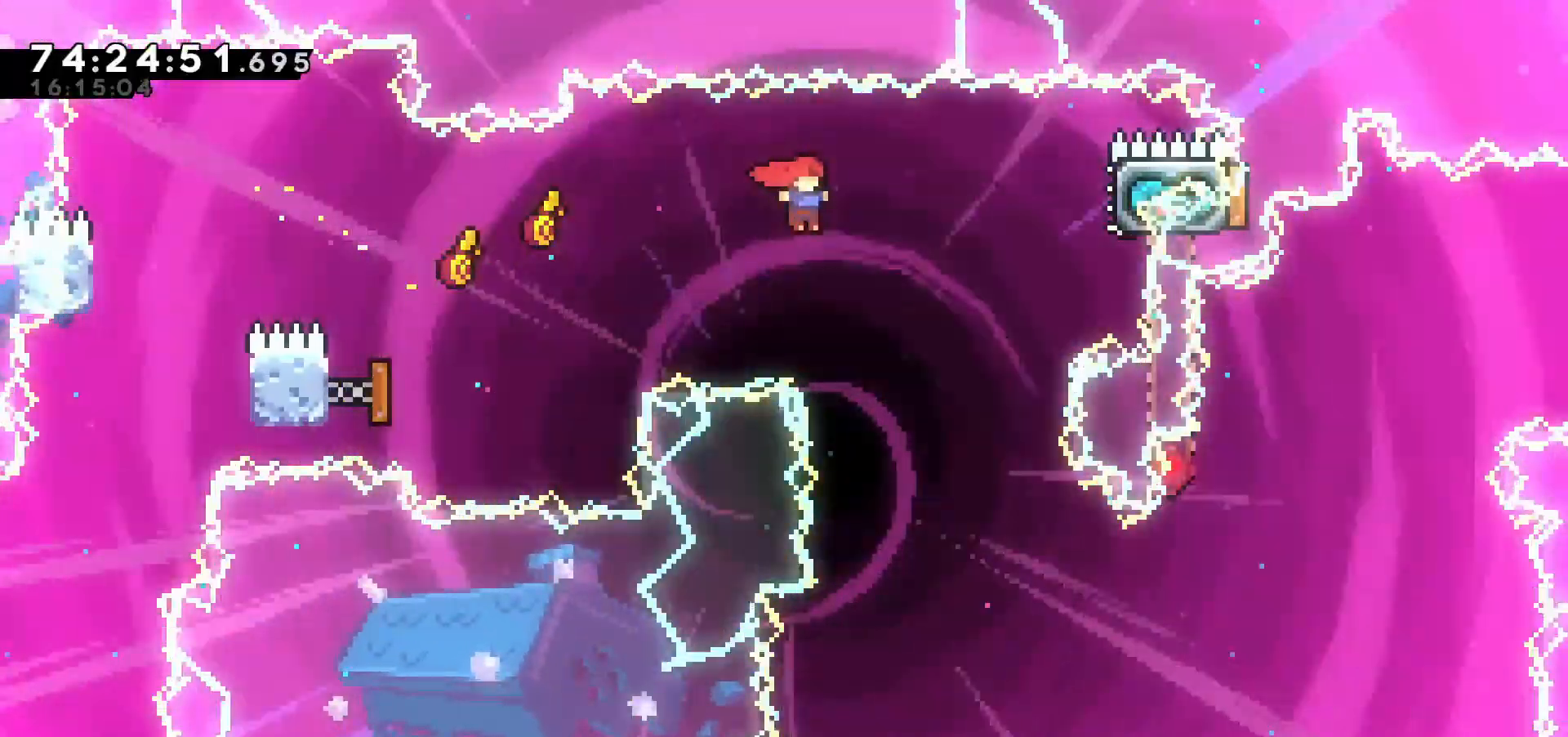
{"keys": ["right", "up"], "events": [[183, "up", "down"], [233, "x", "down"], [367, "x", "up"]]}
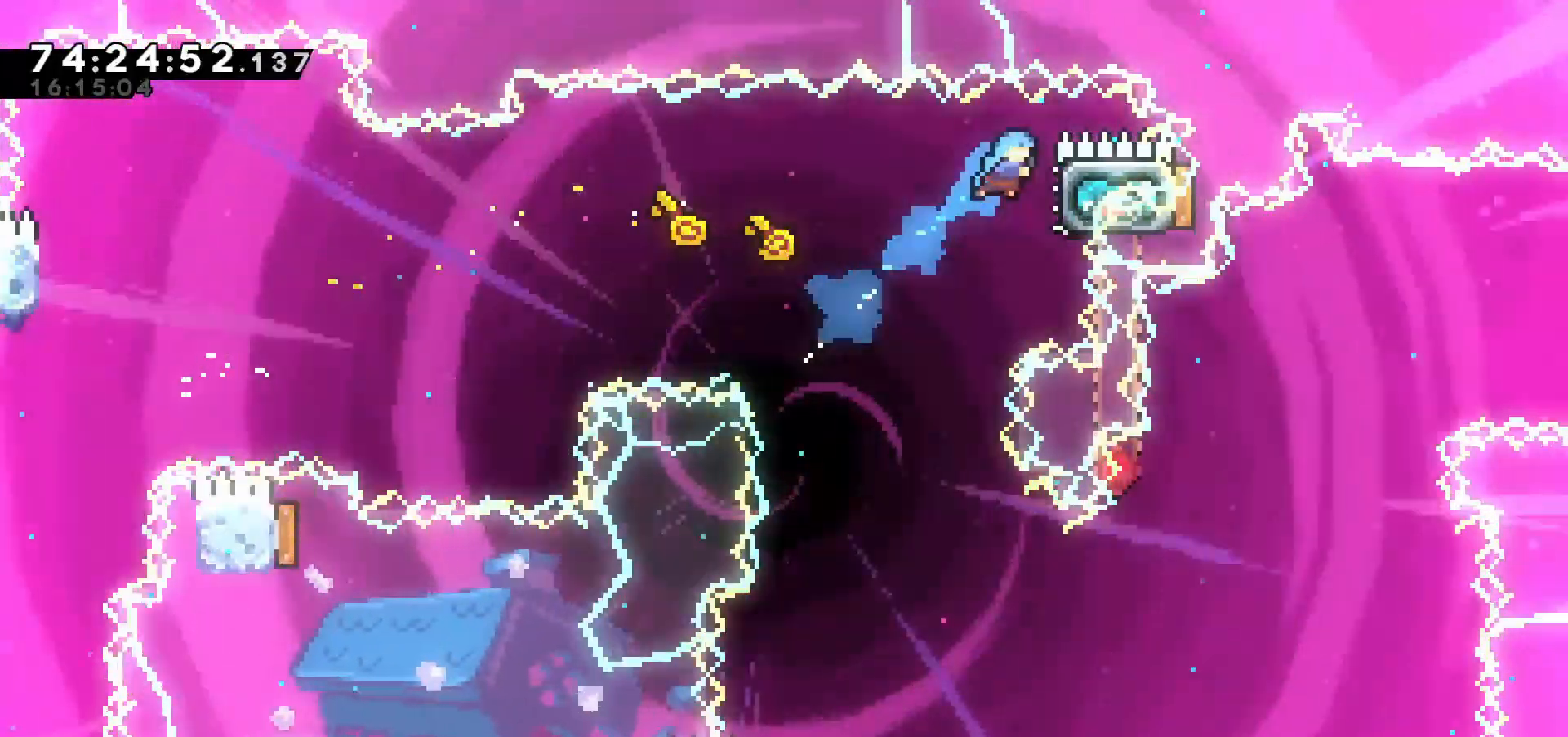
{"keys": ["left"], "events": [[100, "up", "up"], [150, "right", "up"], [150, "z", "down"], [233, "left", "down"], [233, "z", "up"]]}
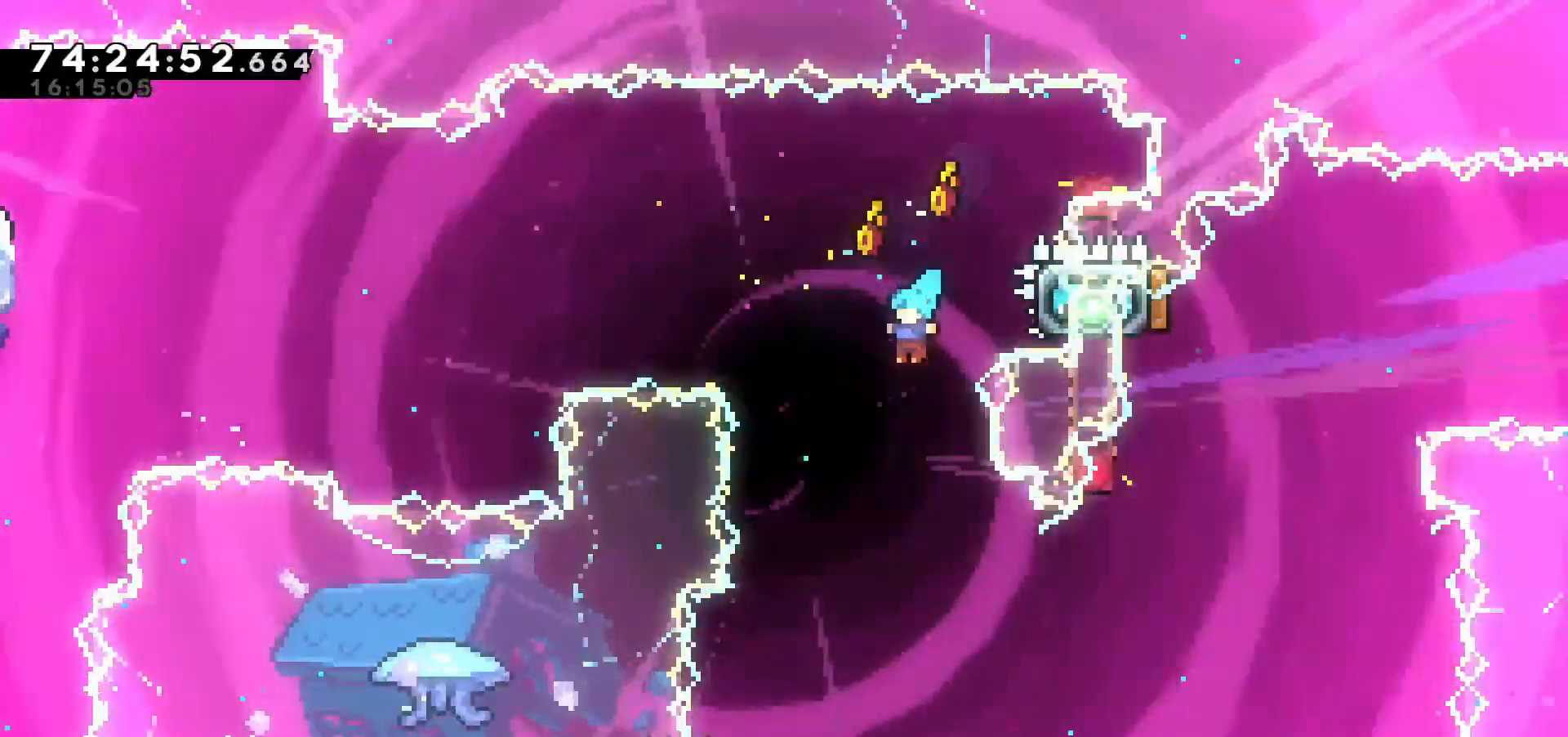
{"keys": ["left"], "events": [[200, "left", "up"], [417, "left", "down"]]}
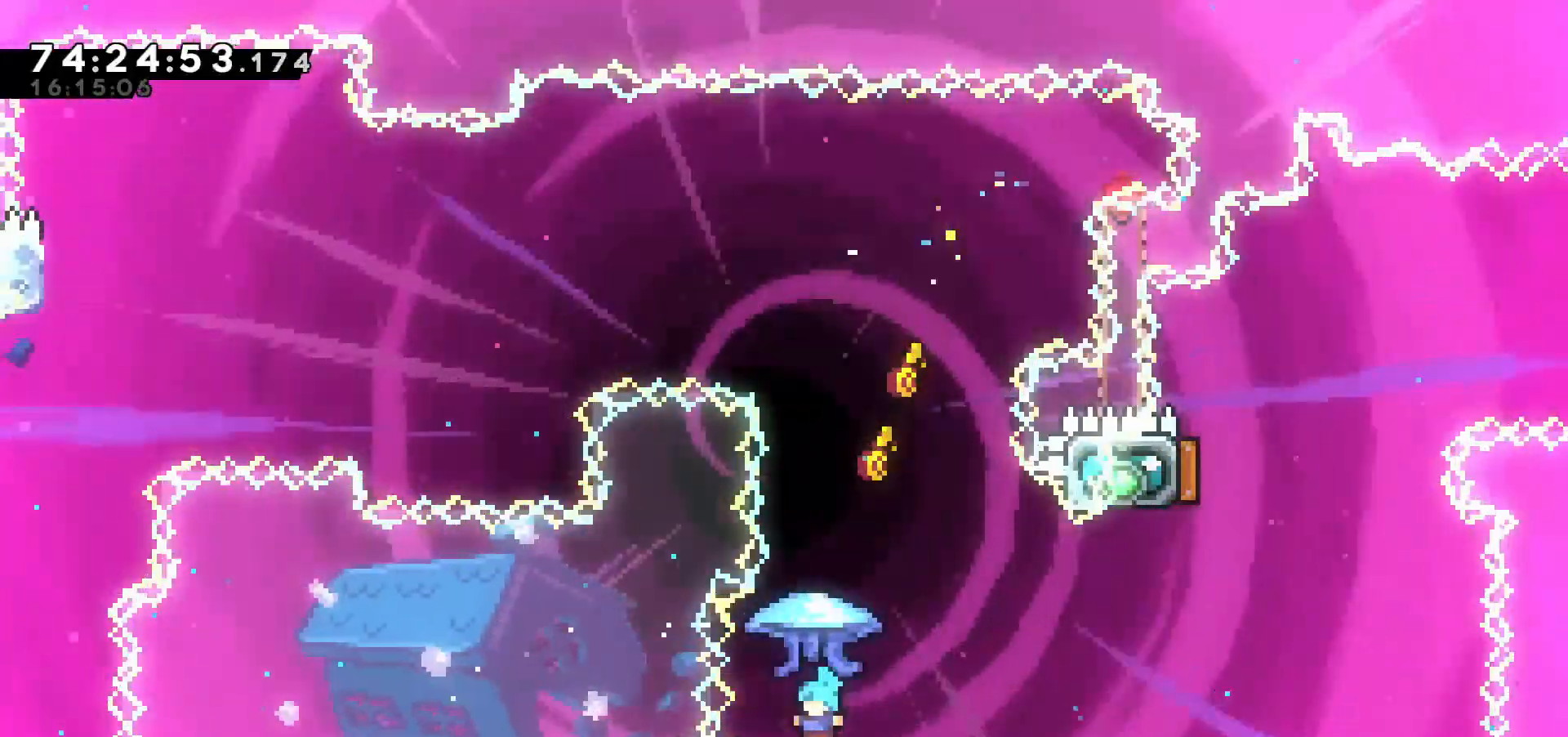
{"keys": ["right", "up", "z"], "events": [[100, "right", "down"], [100, "up", "down"], [150, "left", "up"], [150, "z", "down"]]}
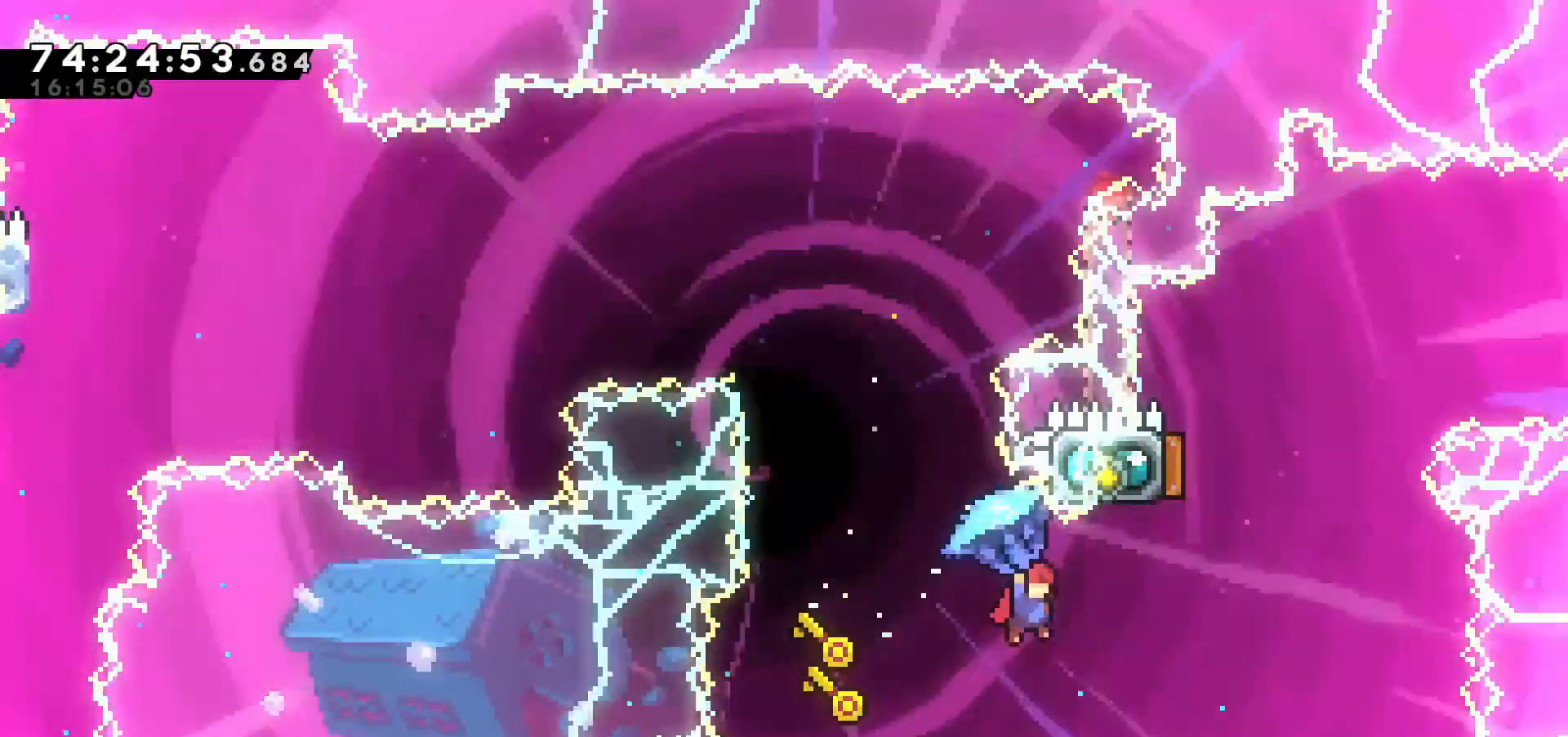
{"keys": [], "events": [[250, "left", "down"], [250, "right", "up"], [300, "z", "up"], [333, "x", "down"], [433, "x", "up"], [483, "left", "up"], [483, "up", "up"]]}
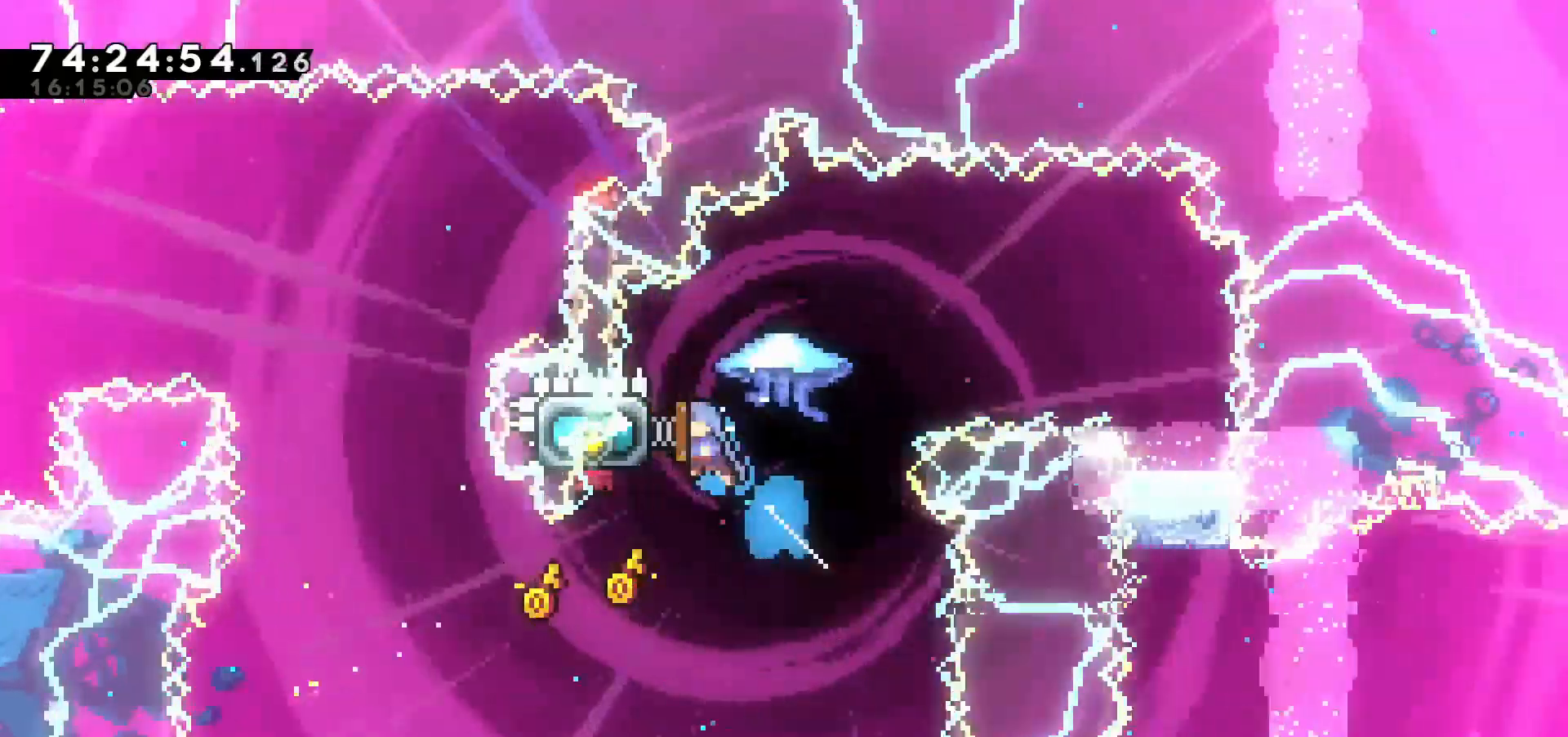
{"keys": ["right"], "events": [[17, "right", "down"]]}
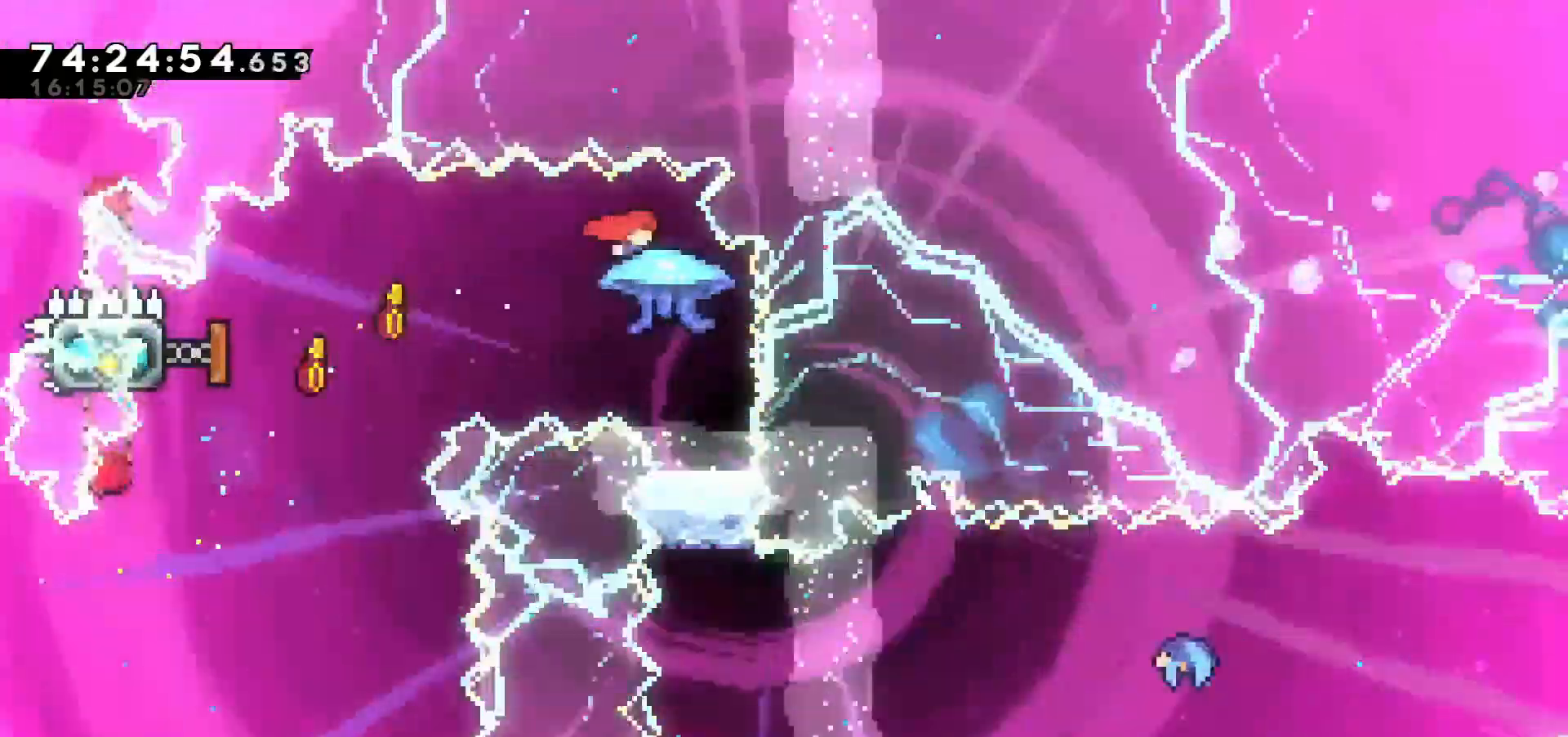
{"keys": ["down"], "events": [[83, "right", "up"], [183, "down", "down"]]}
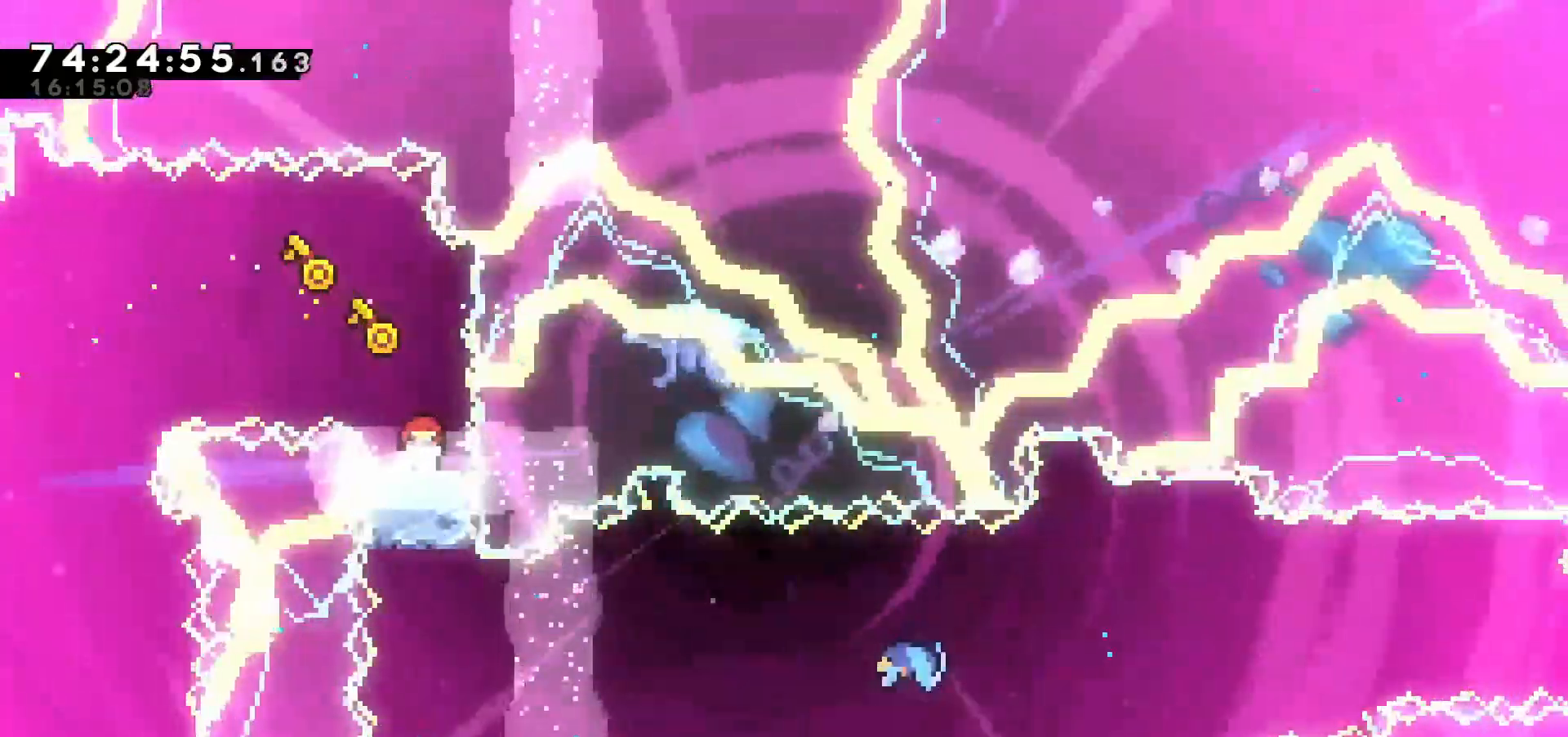
{"keys": ["down"], "events": []}
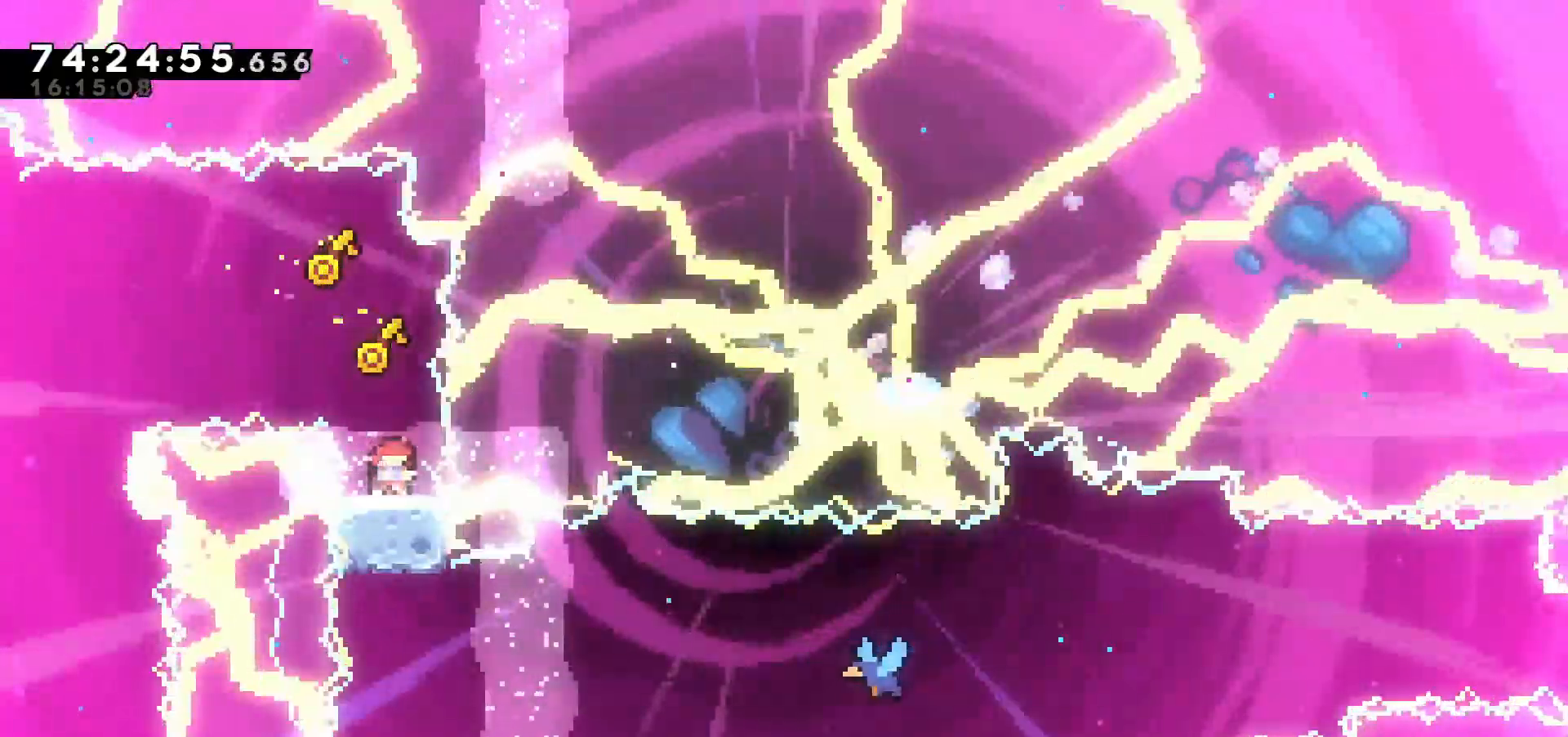
{"keys": ["c", "right"], "events": [[283, "right", "down"], [333, "x", "down"], [383, "c", "down"], [417, "x", "up"], [467, "down", "up"]]}
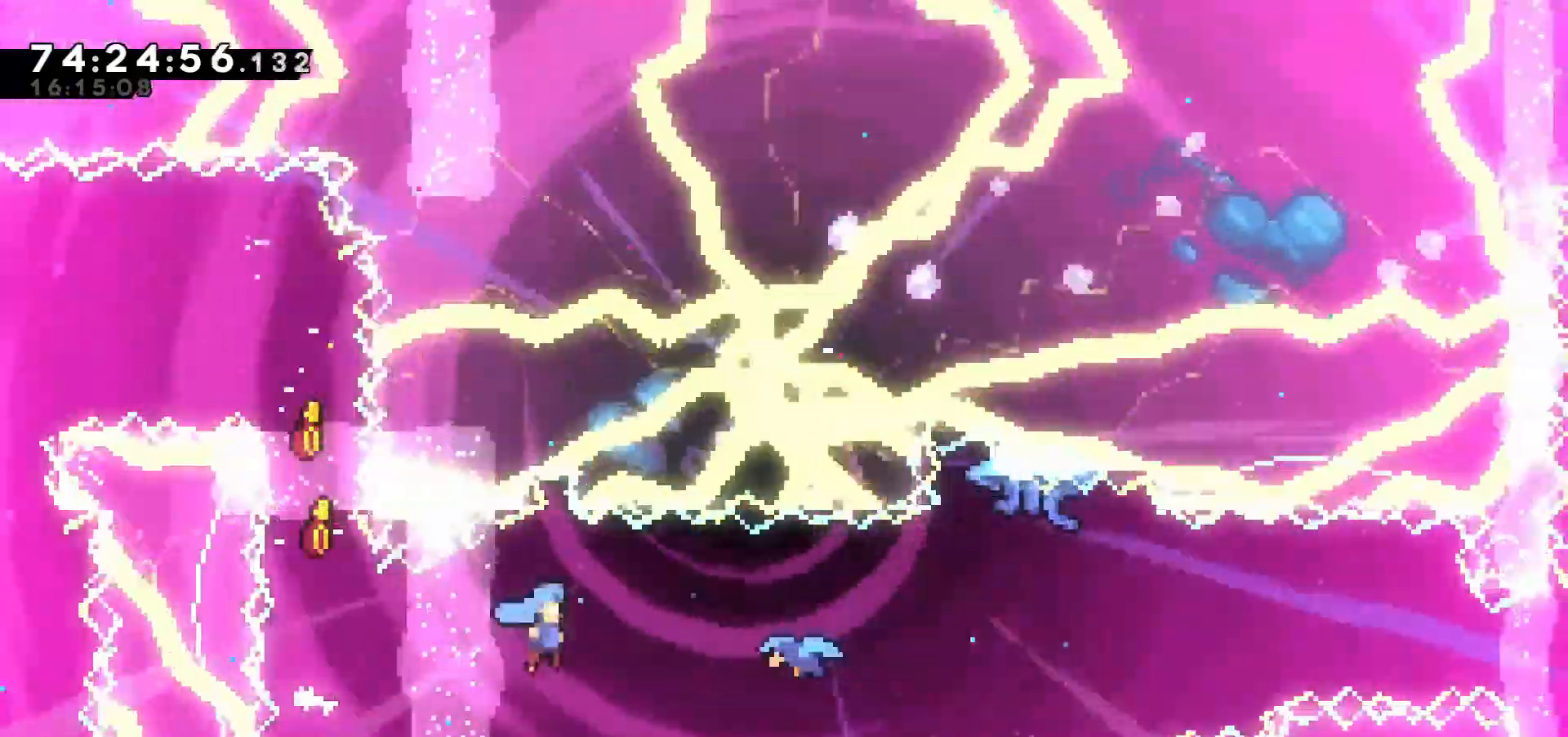
{"keys": ["right", "up"], "events": [[17, "c", "up"], [67, "up", "down"]]}
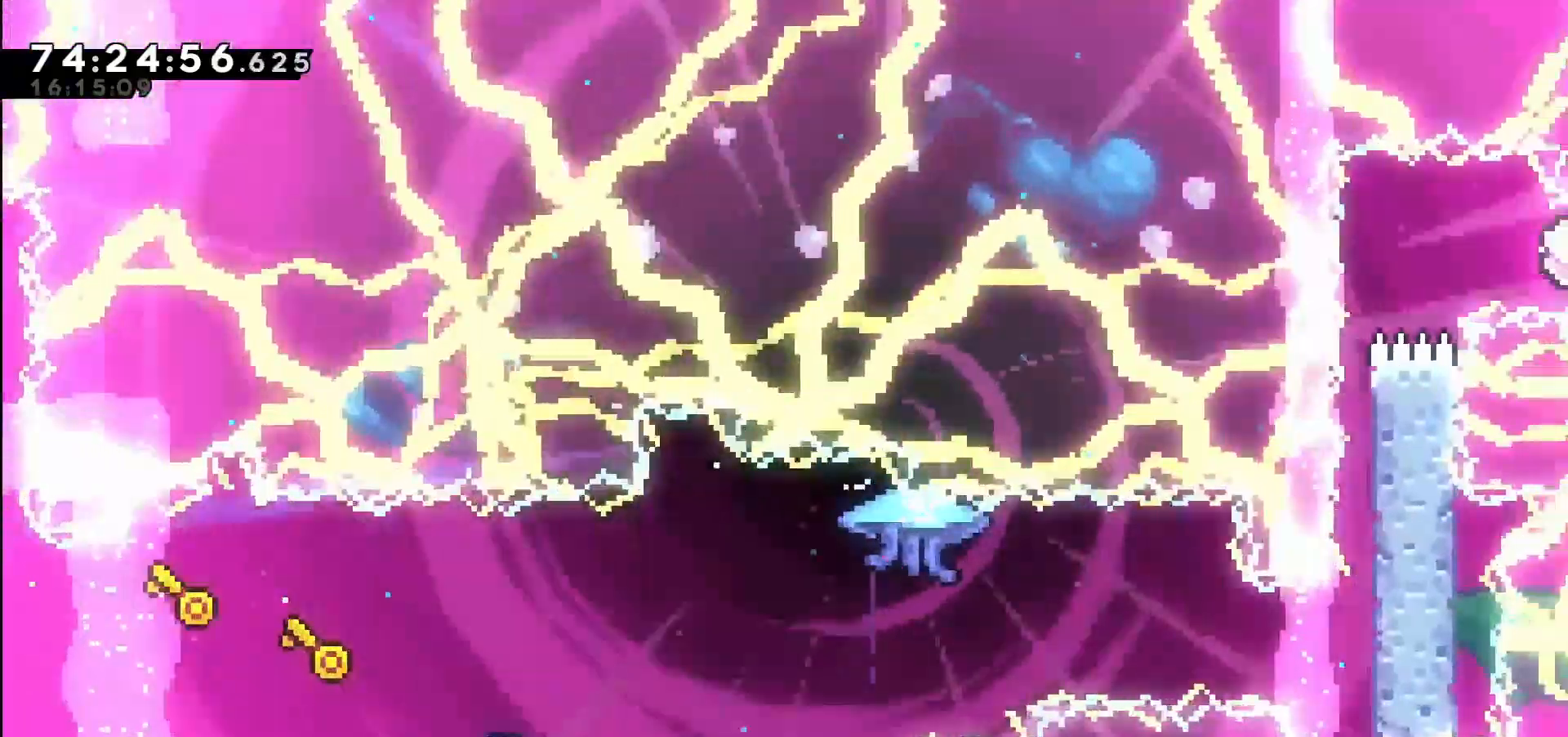
{"keys": ["right", "up"], "events": []}
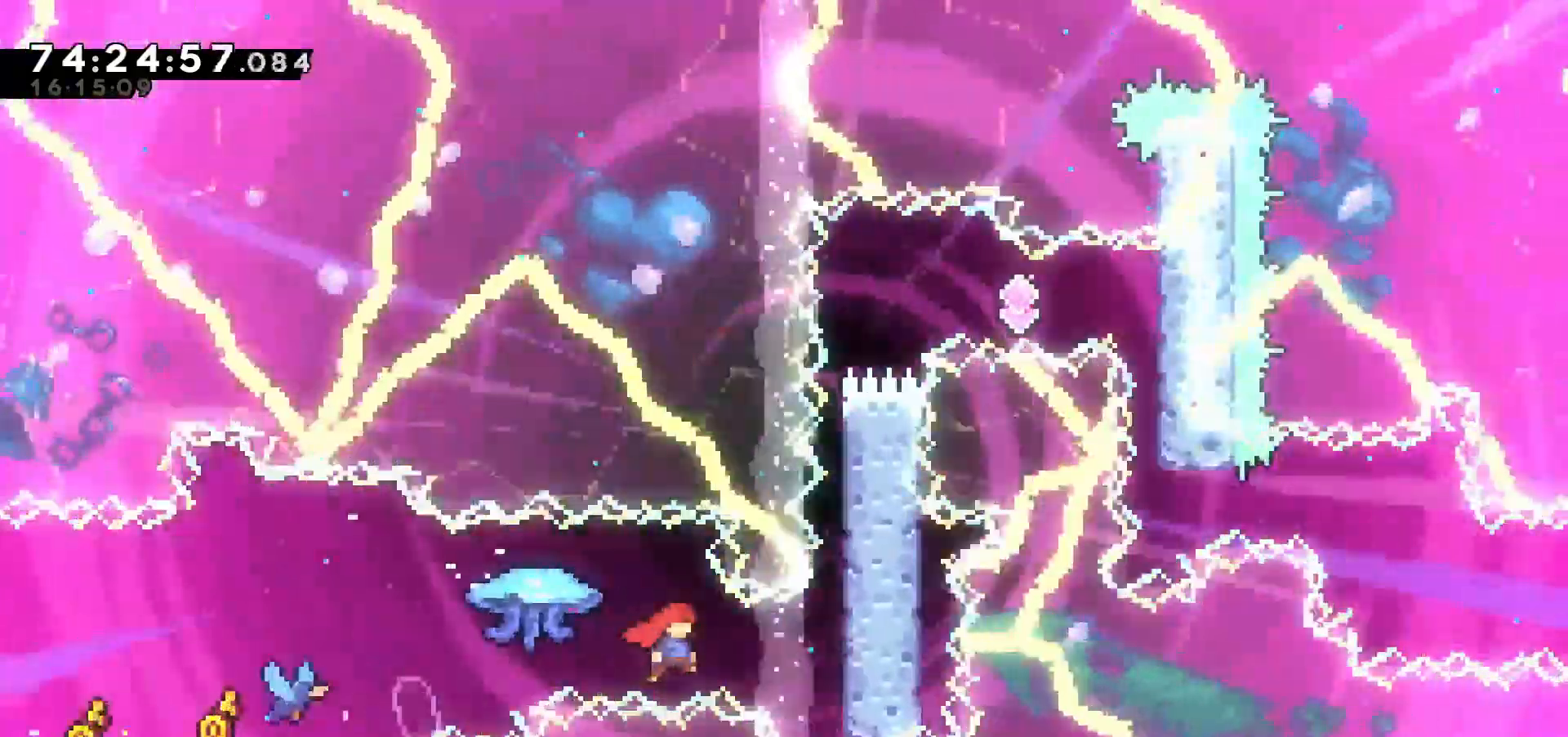
{"keys": ["c", "right", "up", "z"], "events": [[33, "z", "down"], [117, "c", "down"], [250, "c", "up"], [300, "c", "down"], [433, "c", "up"], [483, "c", "down"]]}
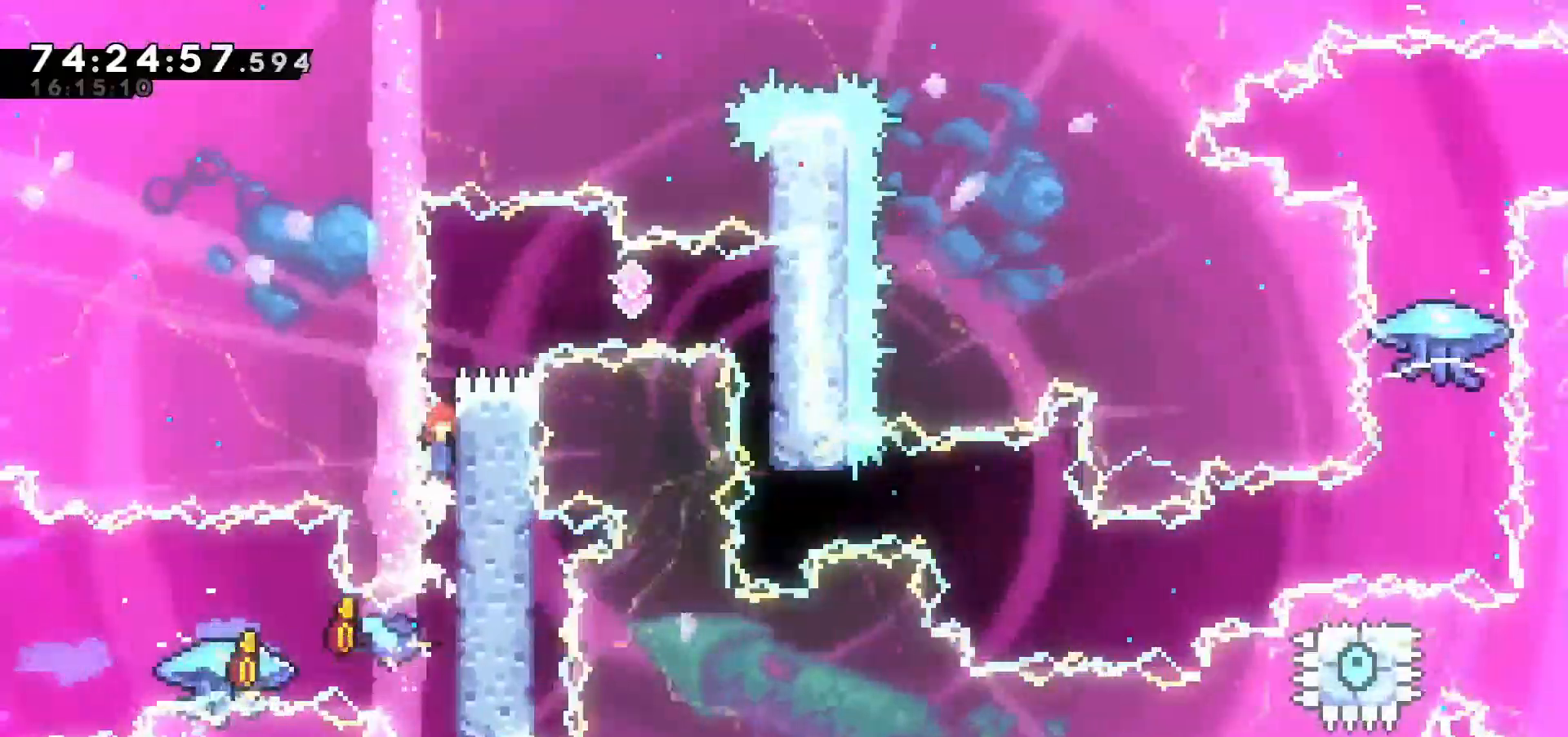
{"keys": ["right", "x"], "events": [[117, "c", "up"], [167, "c", "down"], [350, "up", "up"], [350, "z", "up"], [400, "c", "up"], [483, "x", "down"]]}
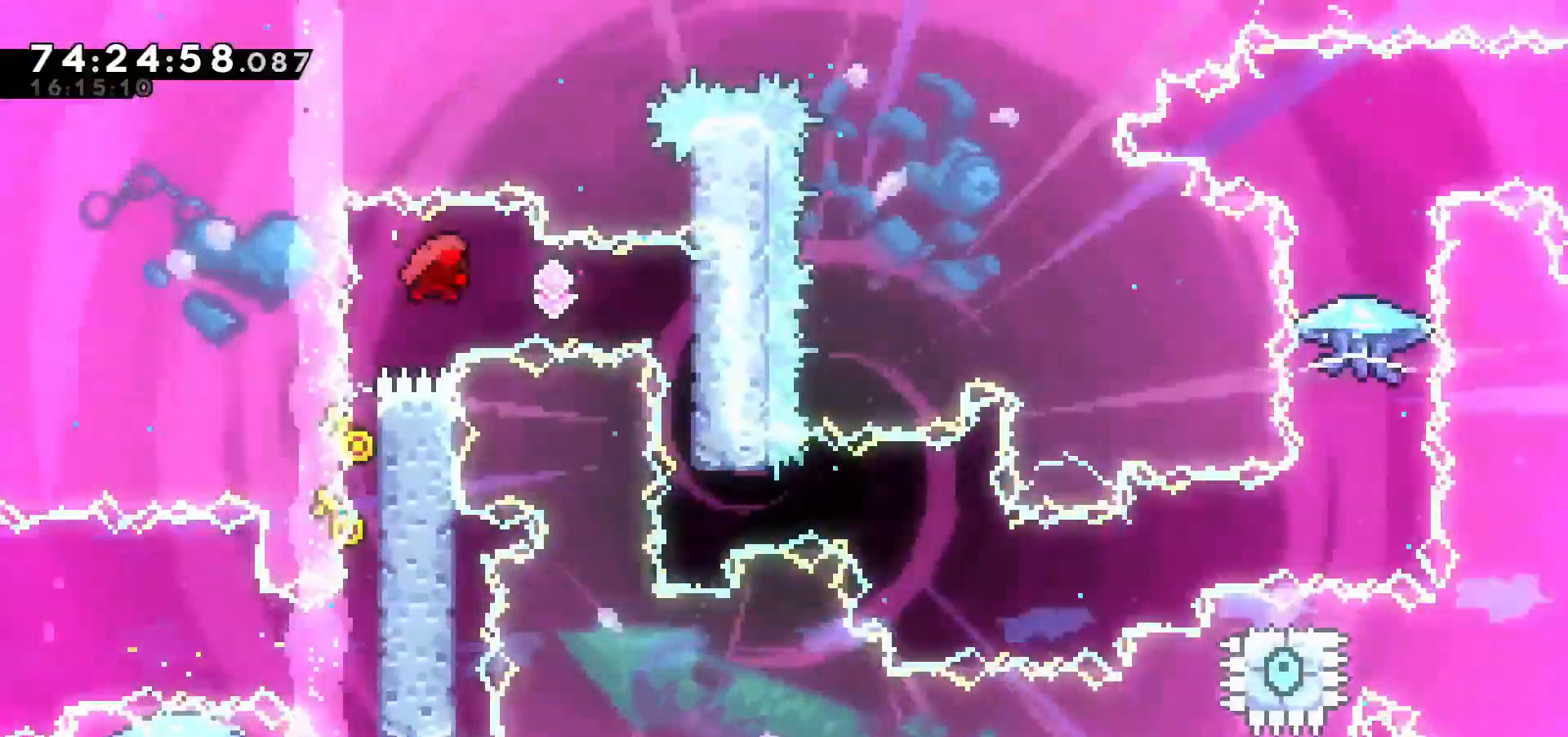
{"keys": [], "events": [[83, "x", "up"], [367, "right", "up"]]}
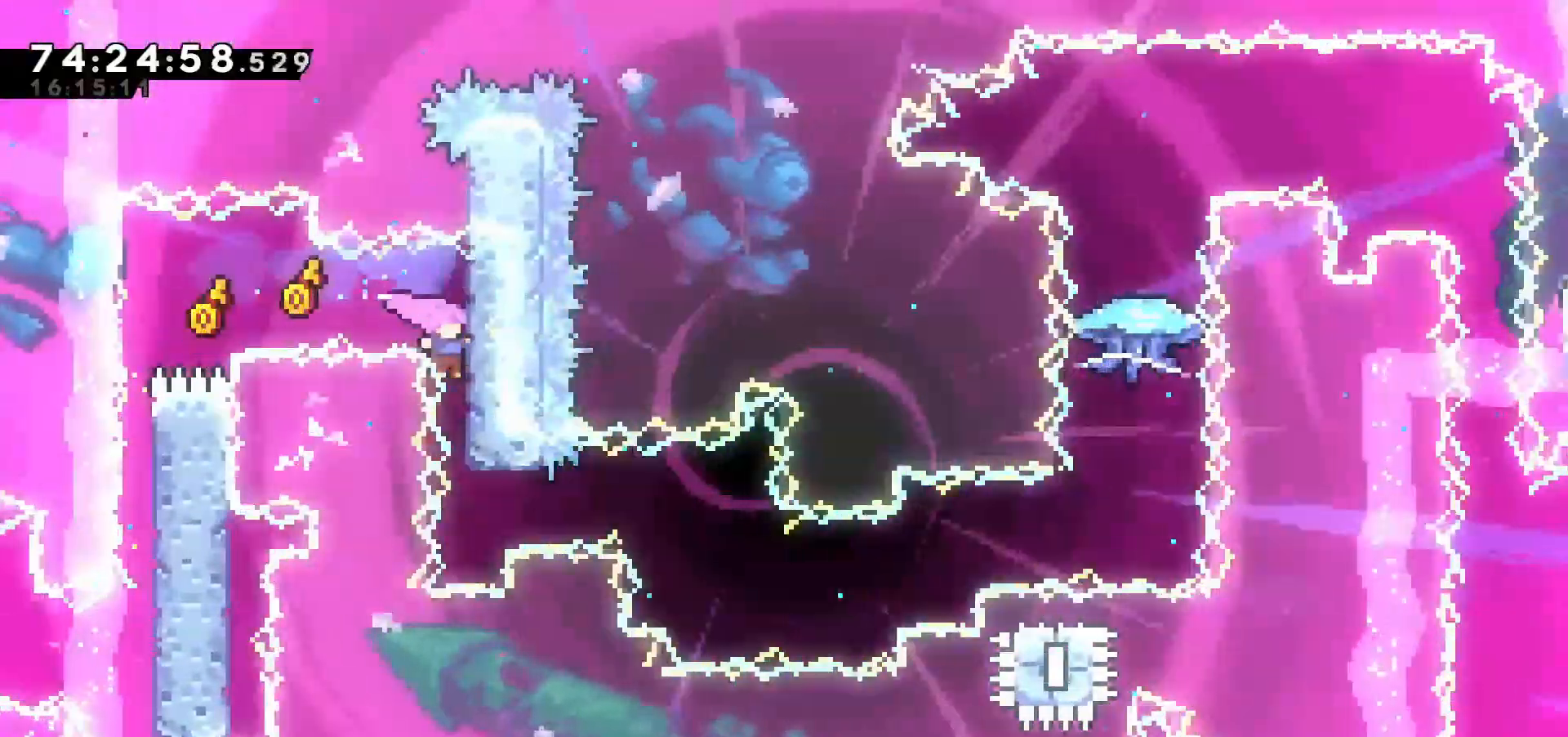
{"keys": ["right"], "events": [[183, "right", "down"], [233, "x", "down"], [367, "x", "up"]]}
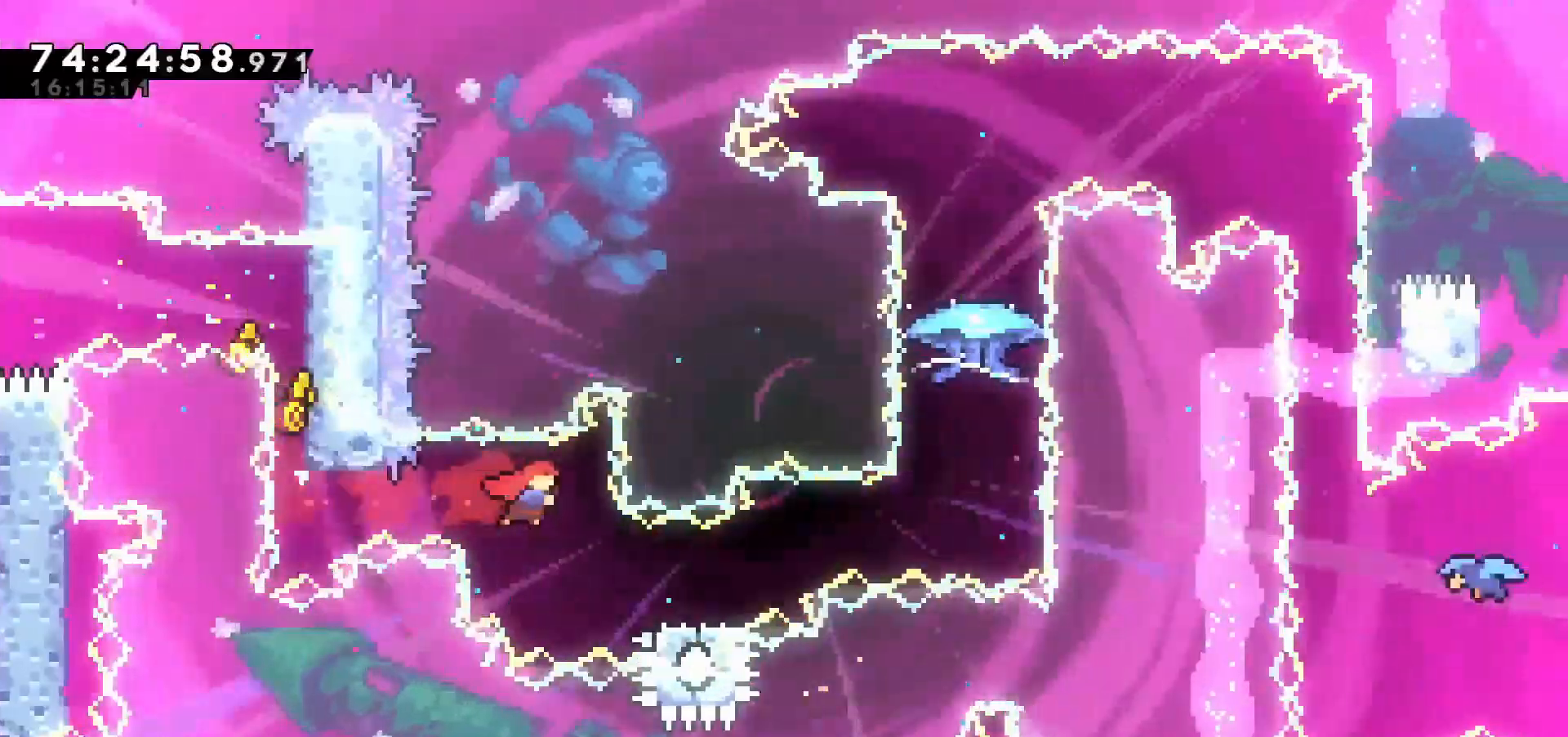
{"keys": ["c", "down", "right"], "events": [[50, "down", "down"], [50, "x", "down"], [233, "x", "up"], [283, "c", "down"]]}
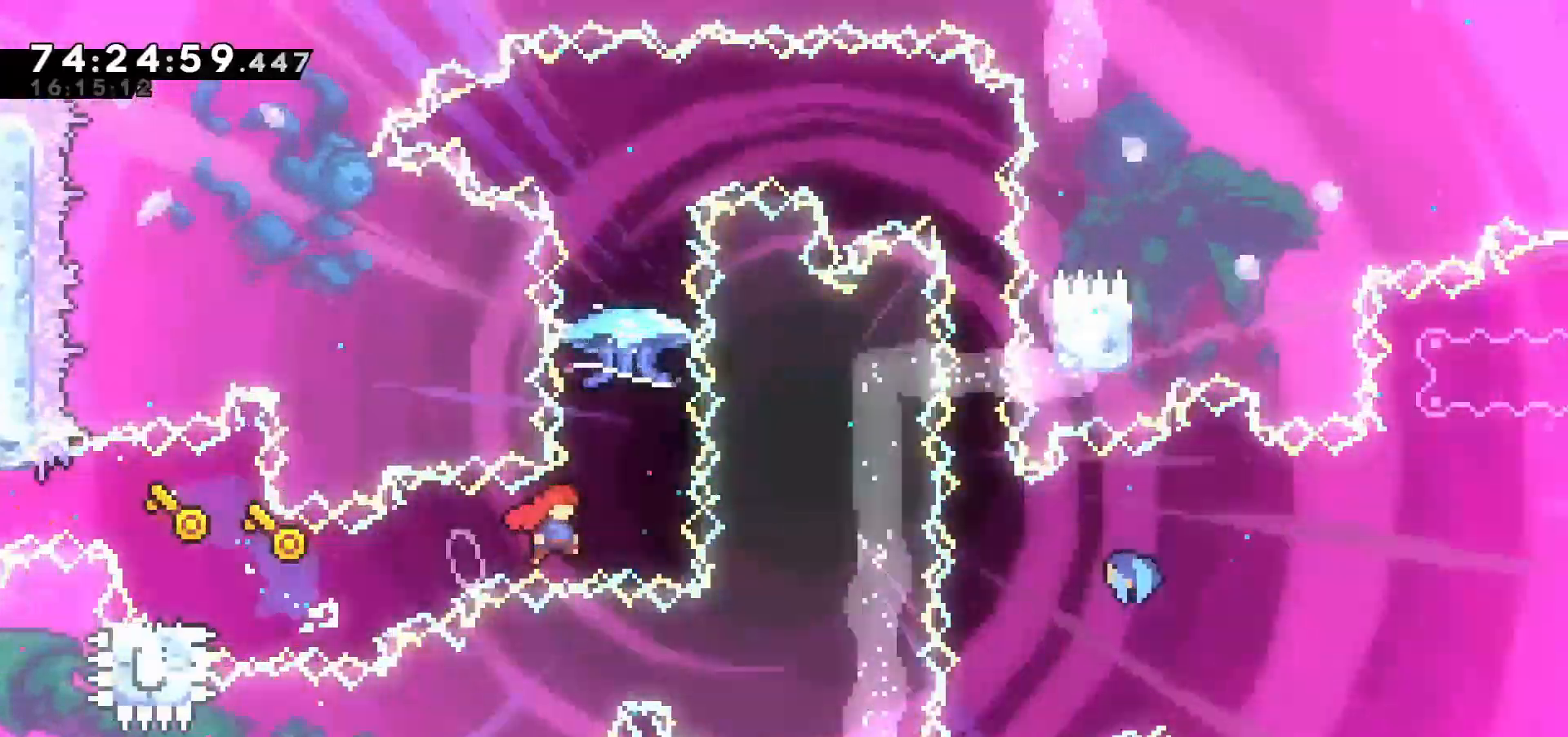
{"keys": ["up", "z"], "events": [[50, "c", "up"], [50, "down", "up"], [100, "right", "up"], [100, "up", "down"], [150, "x", "down"], [233, "x", "up"], [233, "z", "down"]]}
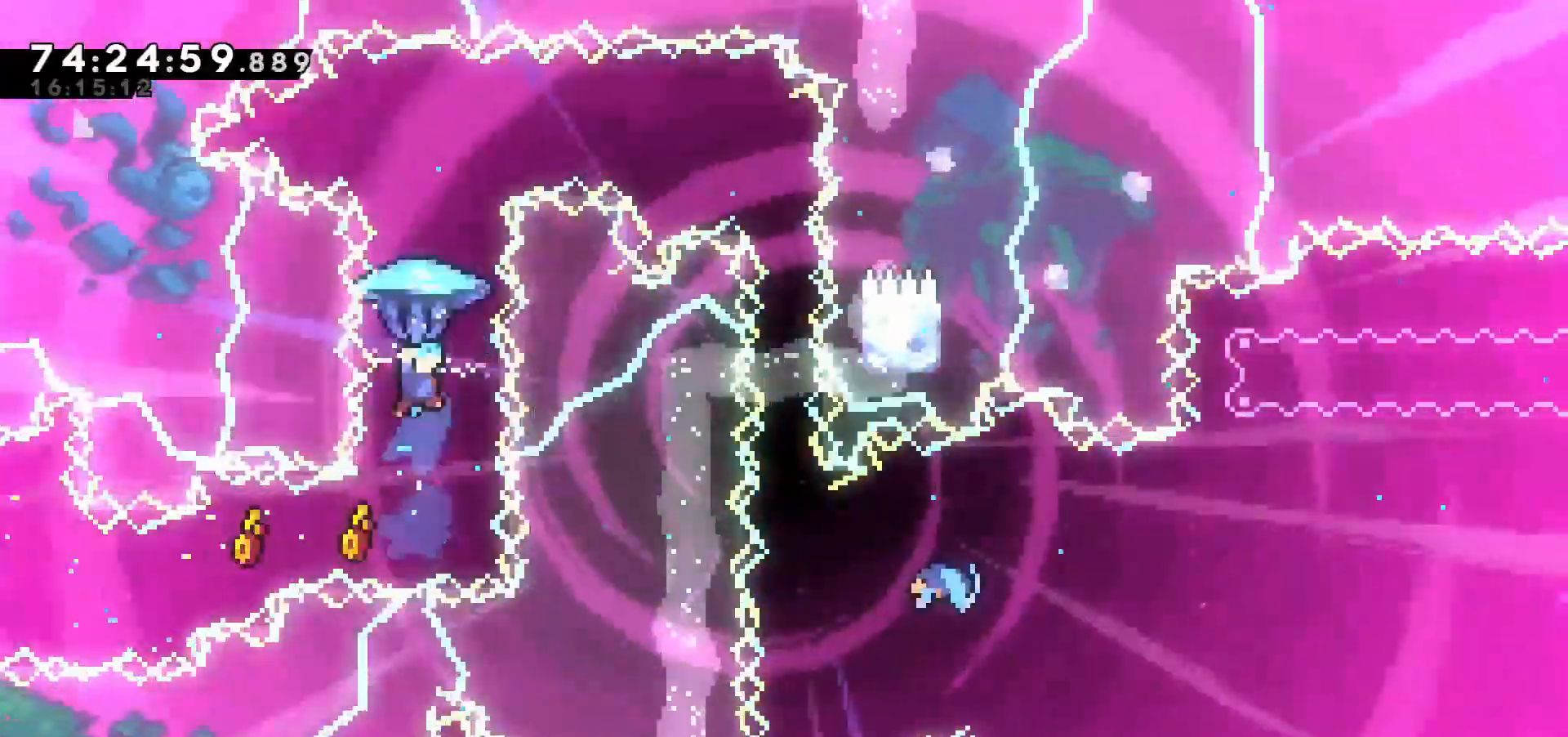
{"keys": ["right", "up", "z"], "events": [[117, "right", "down"]]}
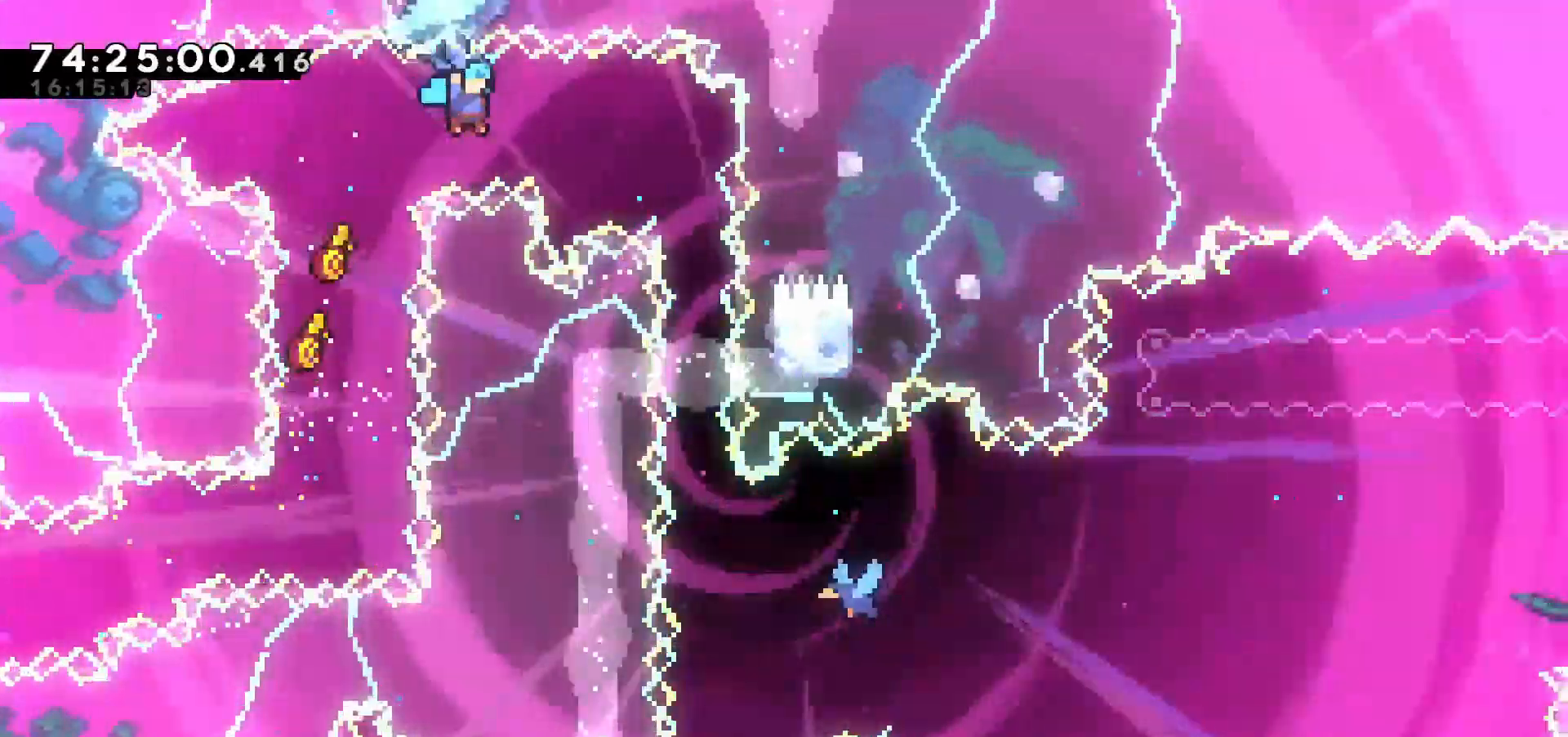
{"keys": ["up", "z"], "events": [[250, "right", "up"]]}
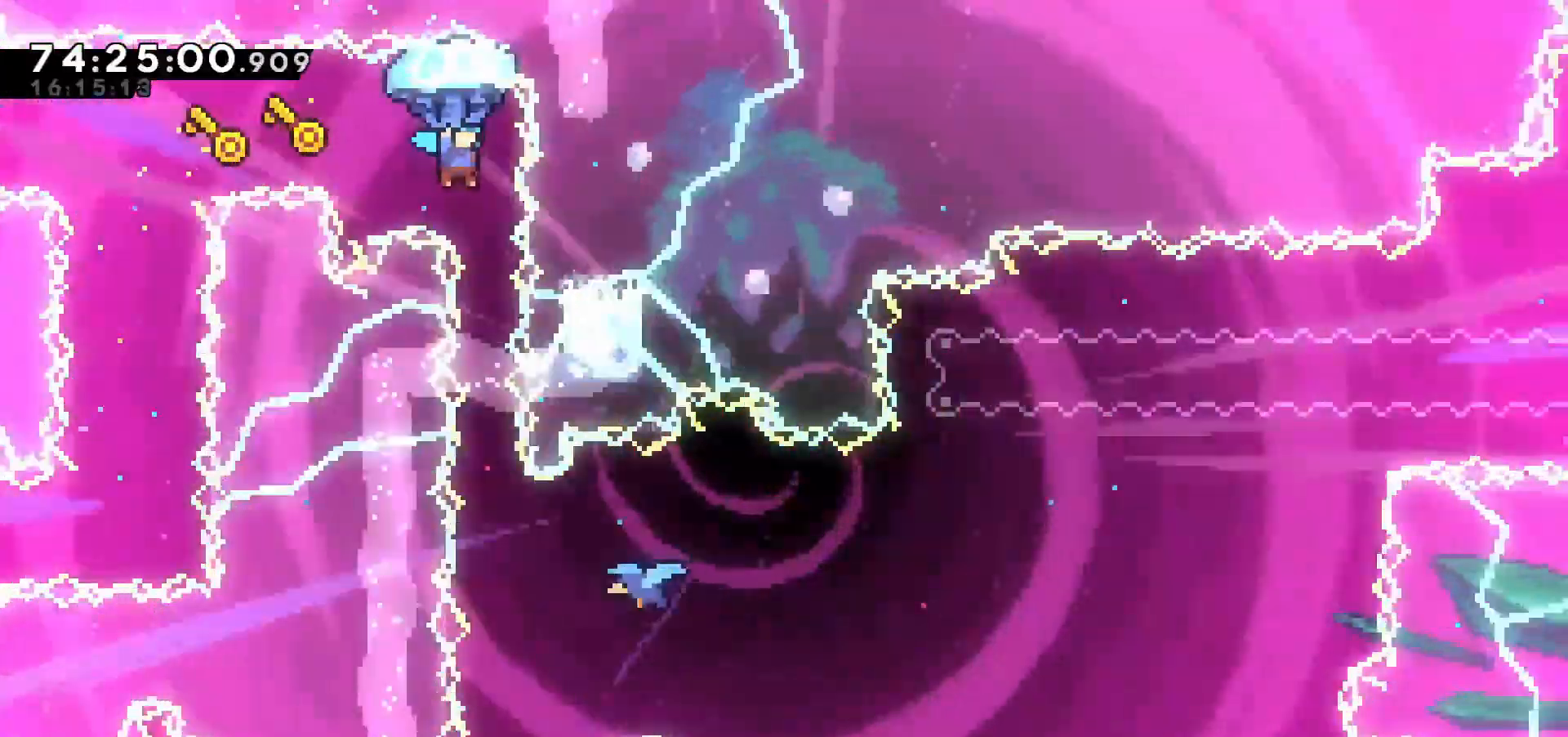
{"keys": ["up", "z"], "events": [[217, "right", "down"], [300, "right", "up"]]}
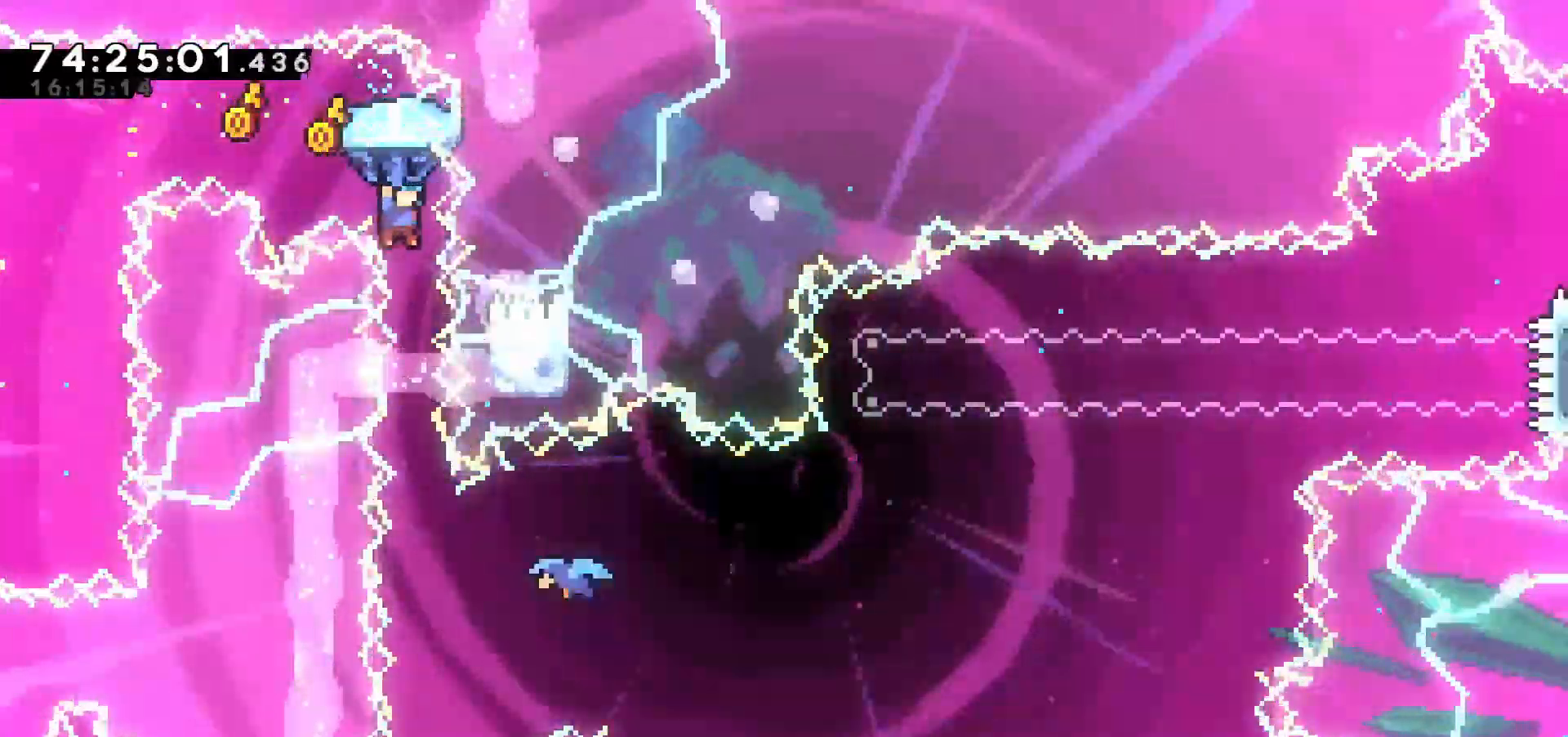
{"keys": ["right", "up", "z"], "events": [[33, "right", "down"], [83, "right", "up"], [267, "right", "down"], [300, "right", "up"], [450, "right", "down"]]}
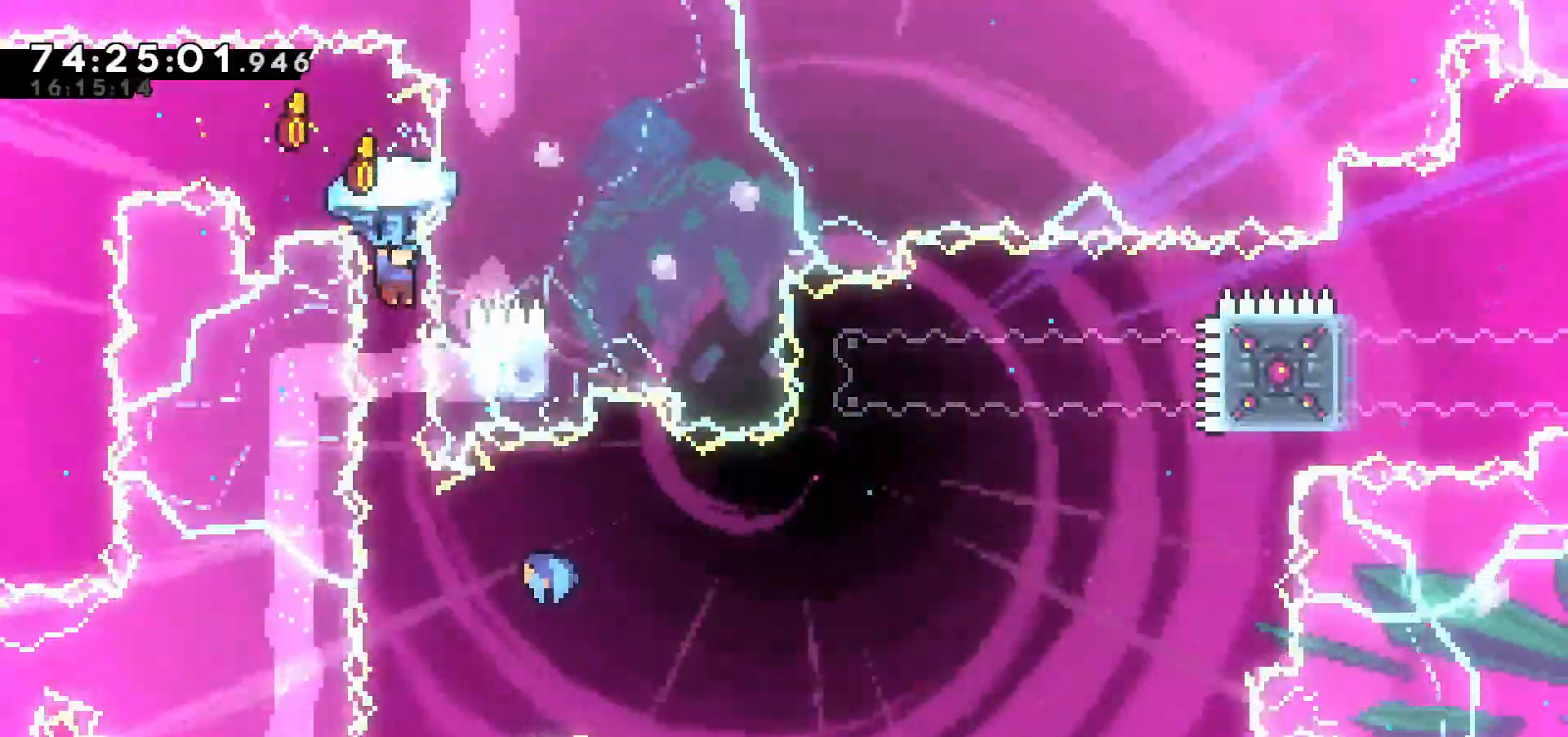
{"keys": [], "events": [[33, "right", "up"], [133, "up", "up"], [217, "z", "up"], [350, "right", "down"], [450, "right", "up"]]}
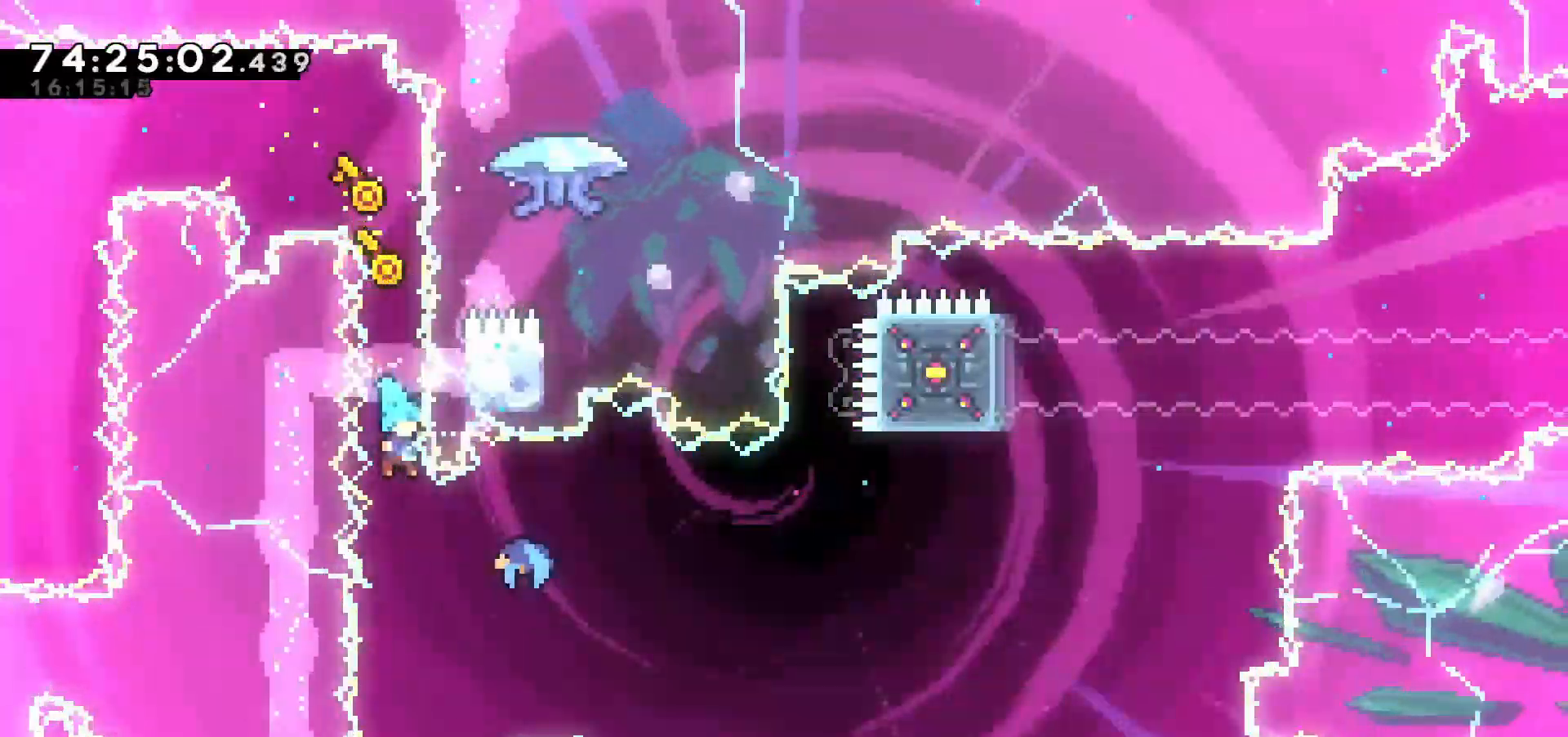
{"keys": ["right"], "events": [[83, "right", "down"], [133, "right", "up"], [267, "right", "down"]]}
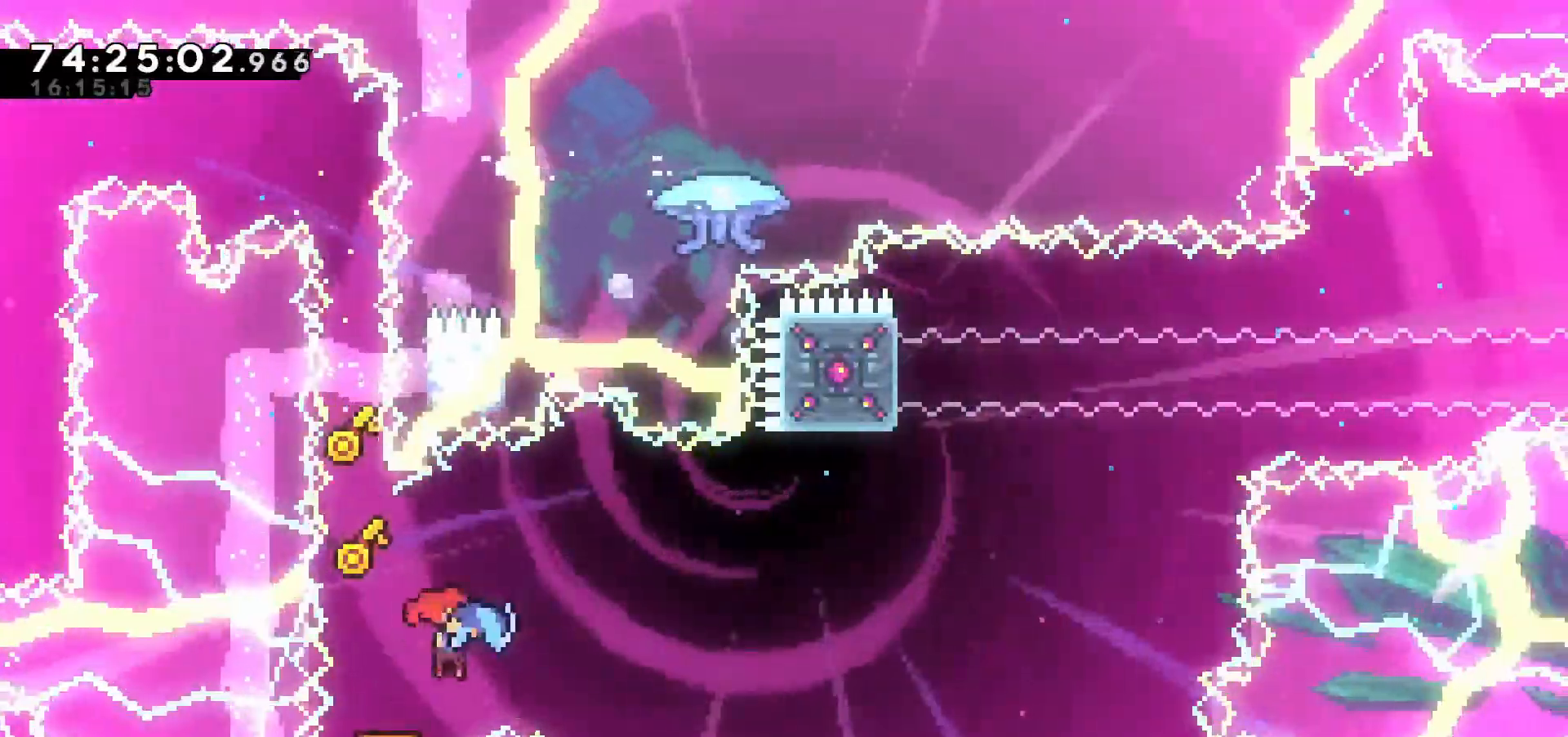
{"keys": ["right"], "events": []}
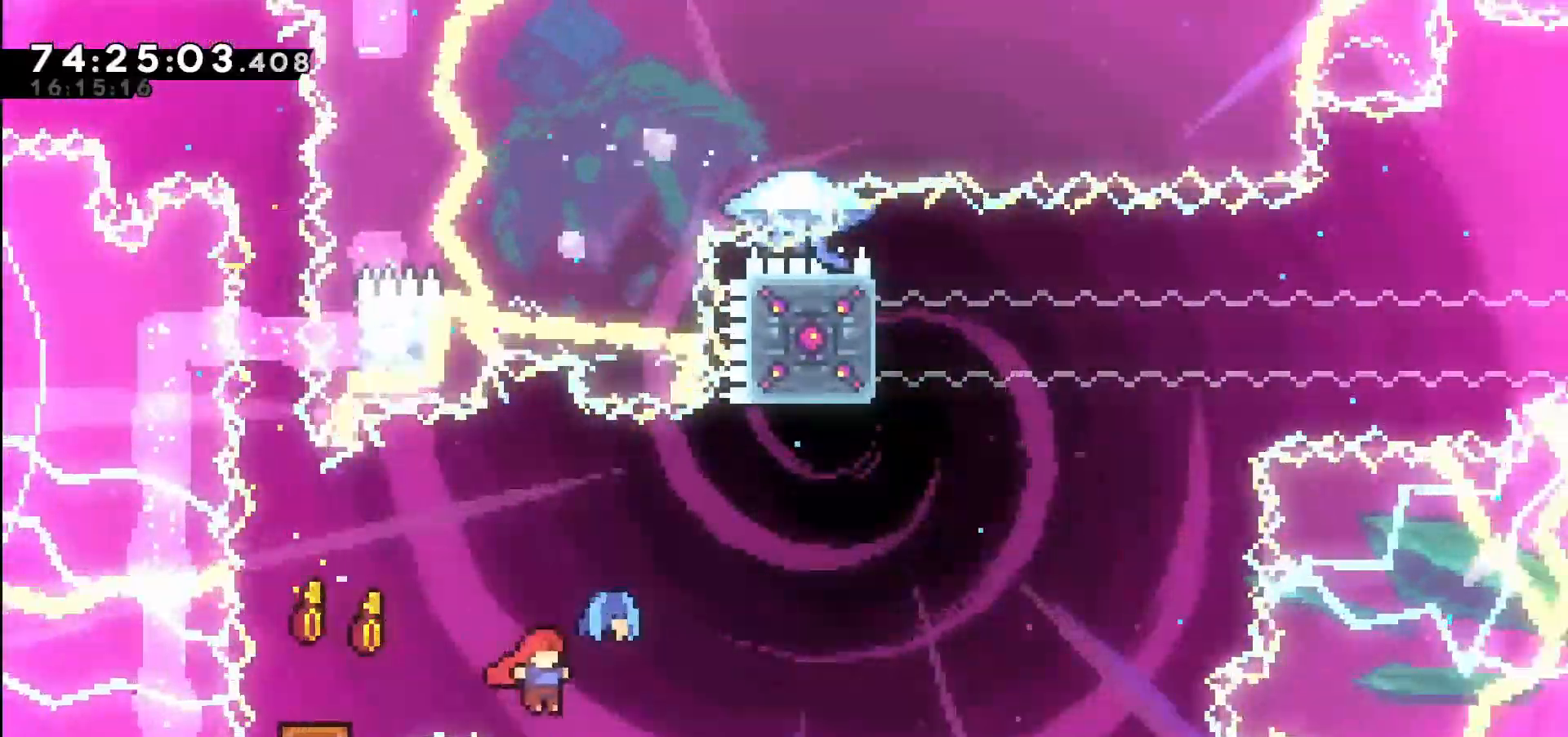
{"keys": ["up", "x"], "events": [[283, "right", "up"], [283, "up", "down"], [333, "x", "down"]]}
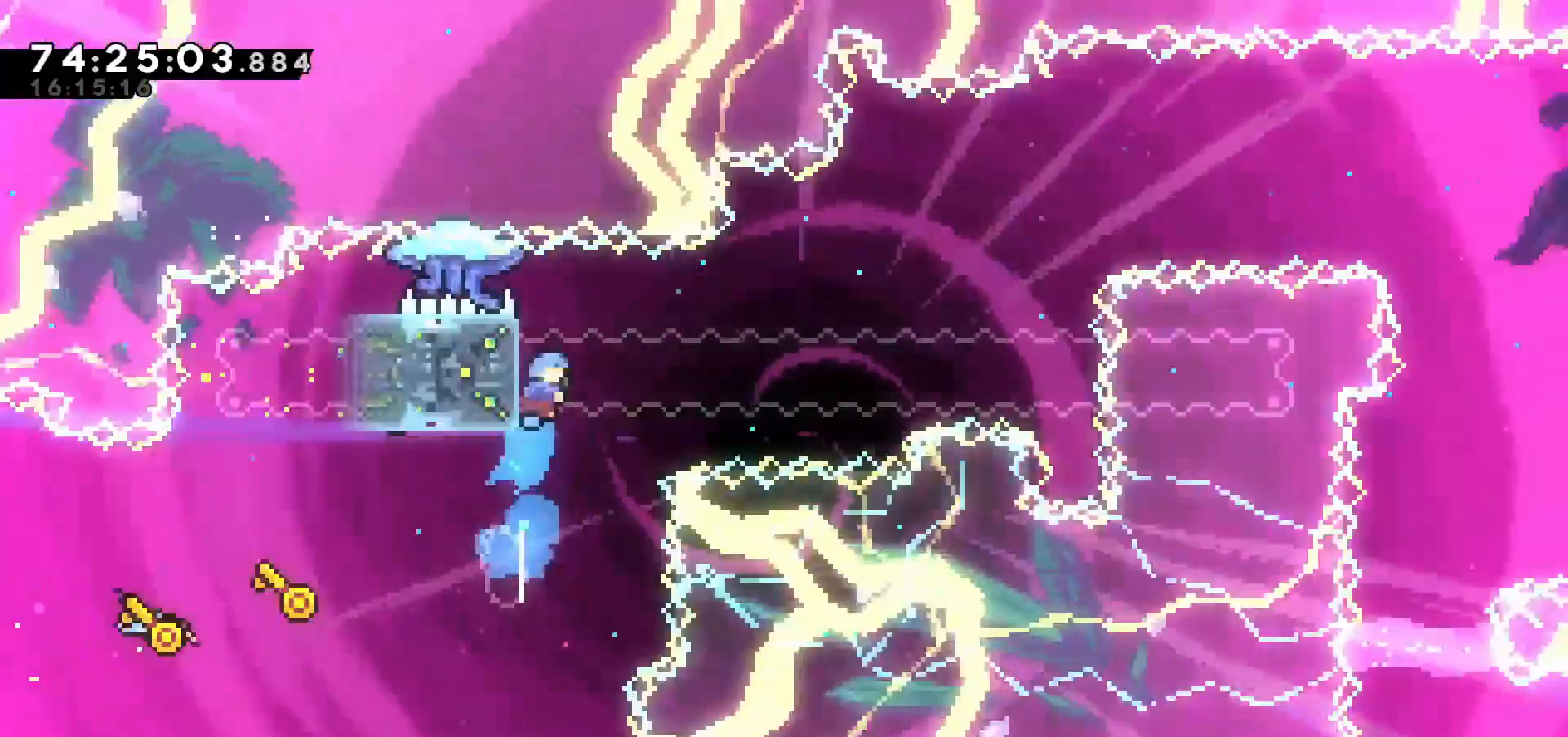
{"keys": ["left"], "events": [[50, "right", "down"], [50, "up", "up"], [50, "x", "up"], [100, "c", "down"], [283, "right", "up"], [333, "left", "down"], [467, "c", "up"]]}
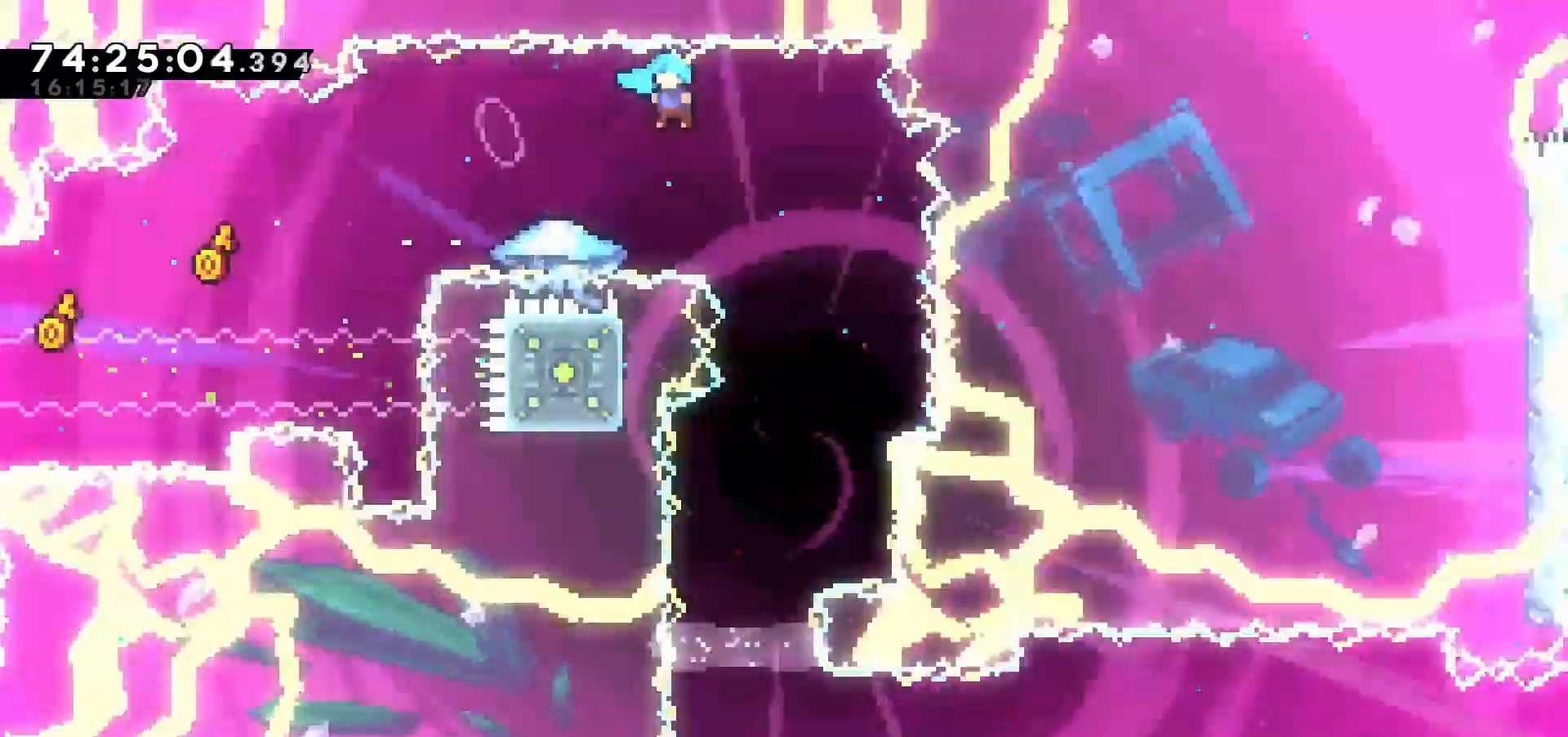
{"keys": ["left"], "events": [[150, "left", "up"], [333, "left", "down"]]}